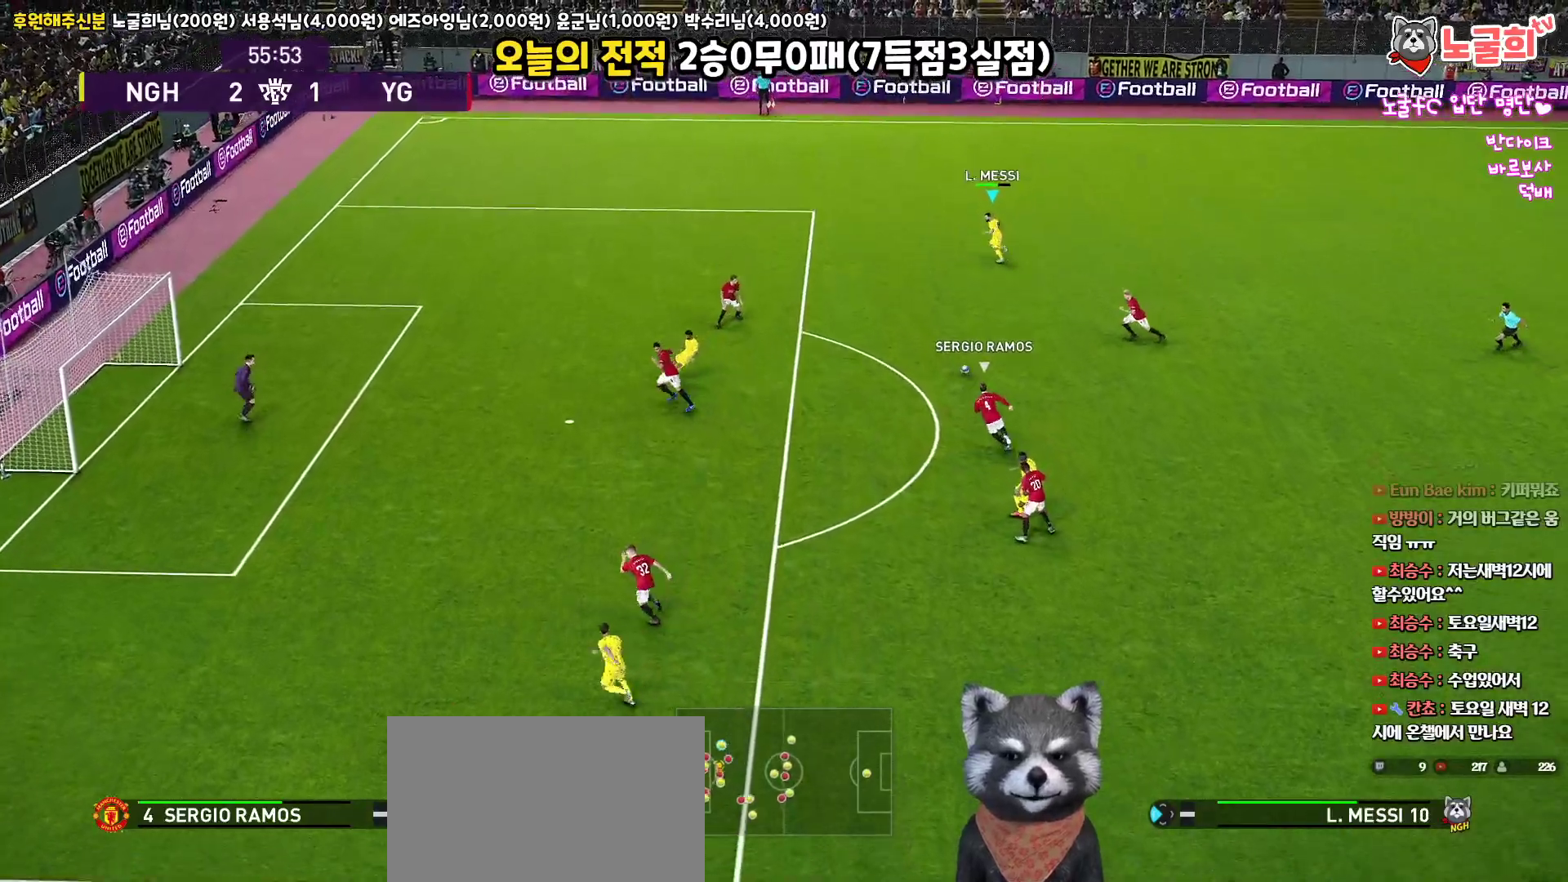
Gameplay with a controller (PlayStation layout); each line is a JSON object with the inputs held at the frame after it. "events" lists button and stick changes between this image and that frame as [ms after this image, input, new state], when the widget could be followed in between.
{"buttons": ["L3"], "left_stick": "left", "right_stick": "up"}
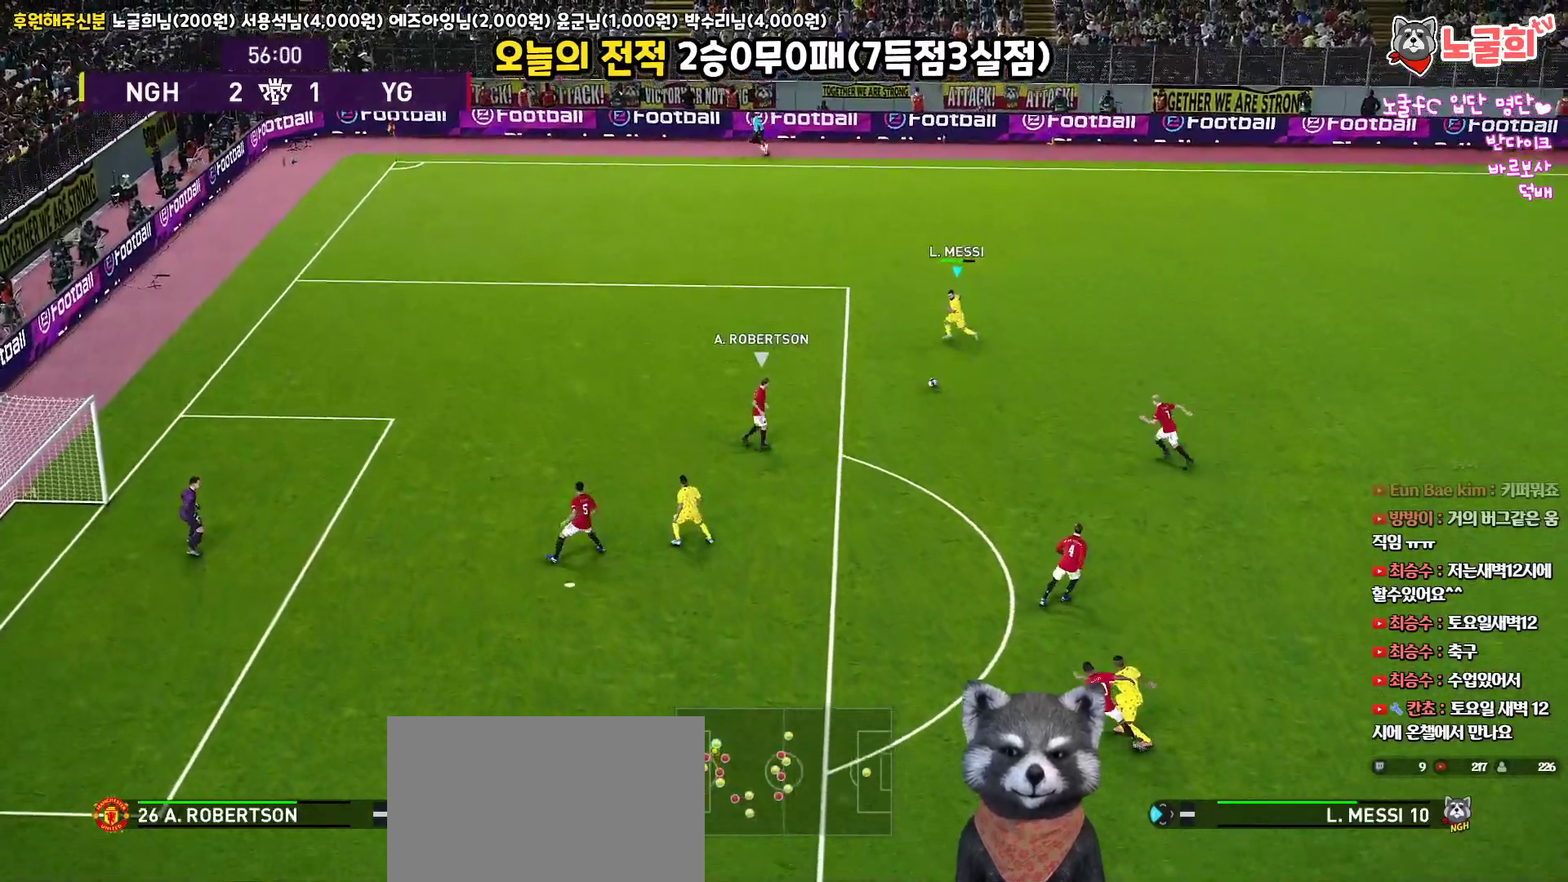
{"buttons": ["R1", "R2", "L3"], "left_stick": "down-right", "right_stick": "up", "events": [[67, "left_stick", "down-left"], [300, "R2", "down"], [317, "R1", "down"], [333, "L3", "up"], [367, "left_stick", "center"], [500, "L3", "down"], [500, "left_stick", "down-right"]]}
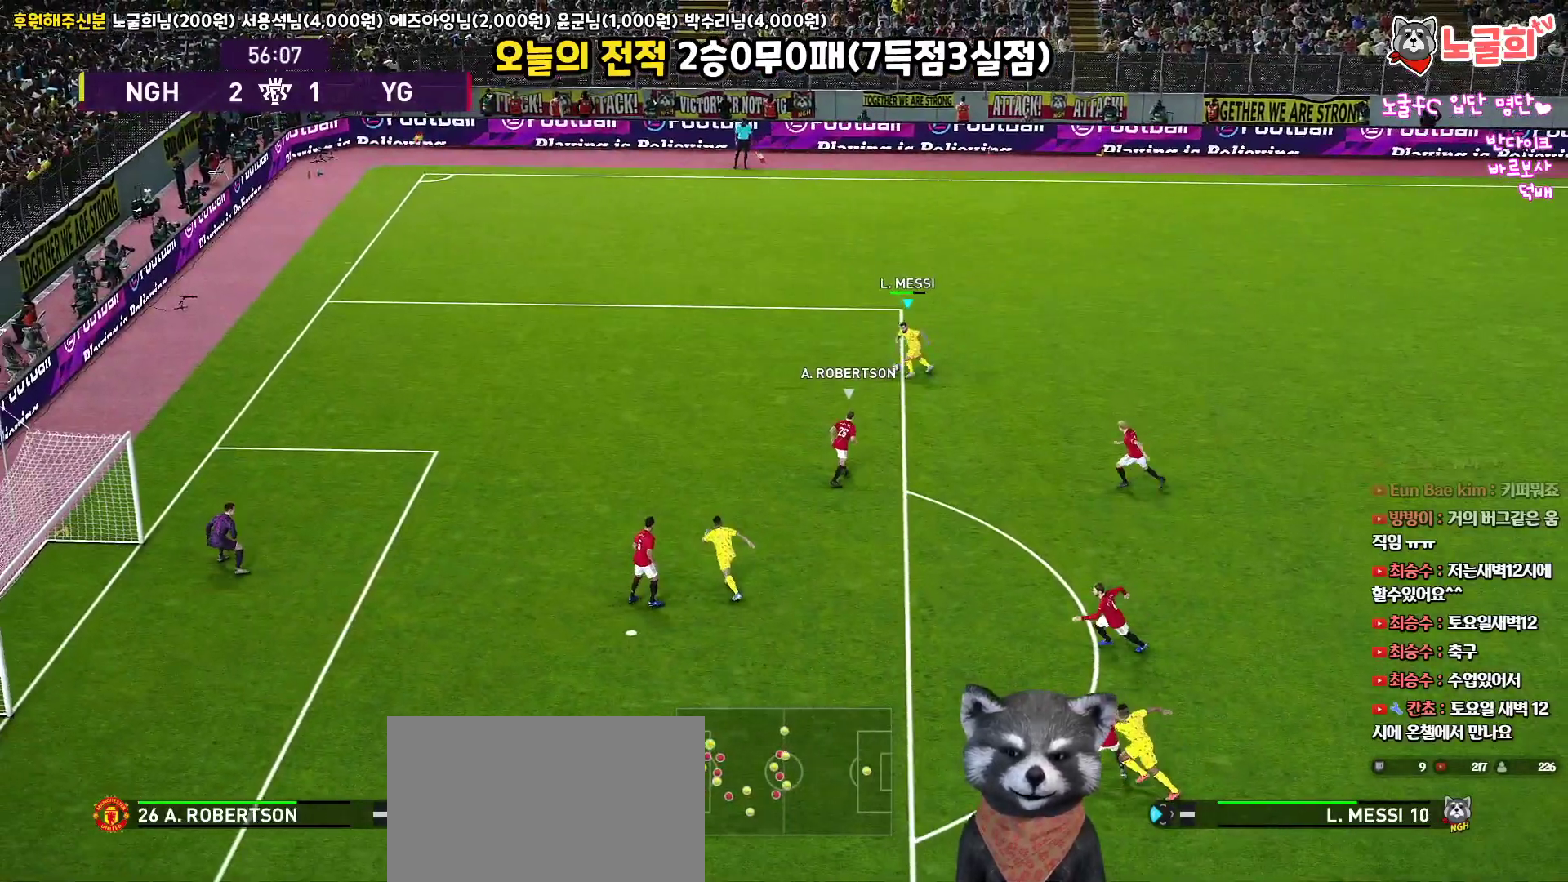
{"buttons": ["R1", "R2", "L3"], "left_stick": "down-right", "right_stick": "up", "events": []}
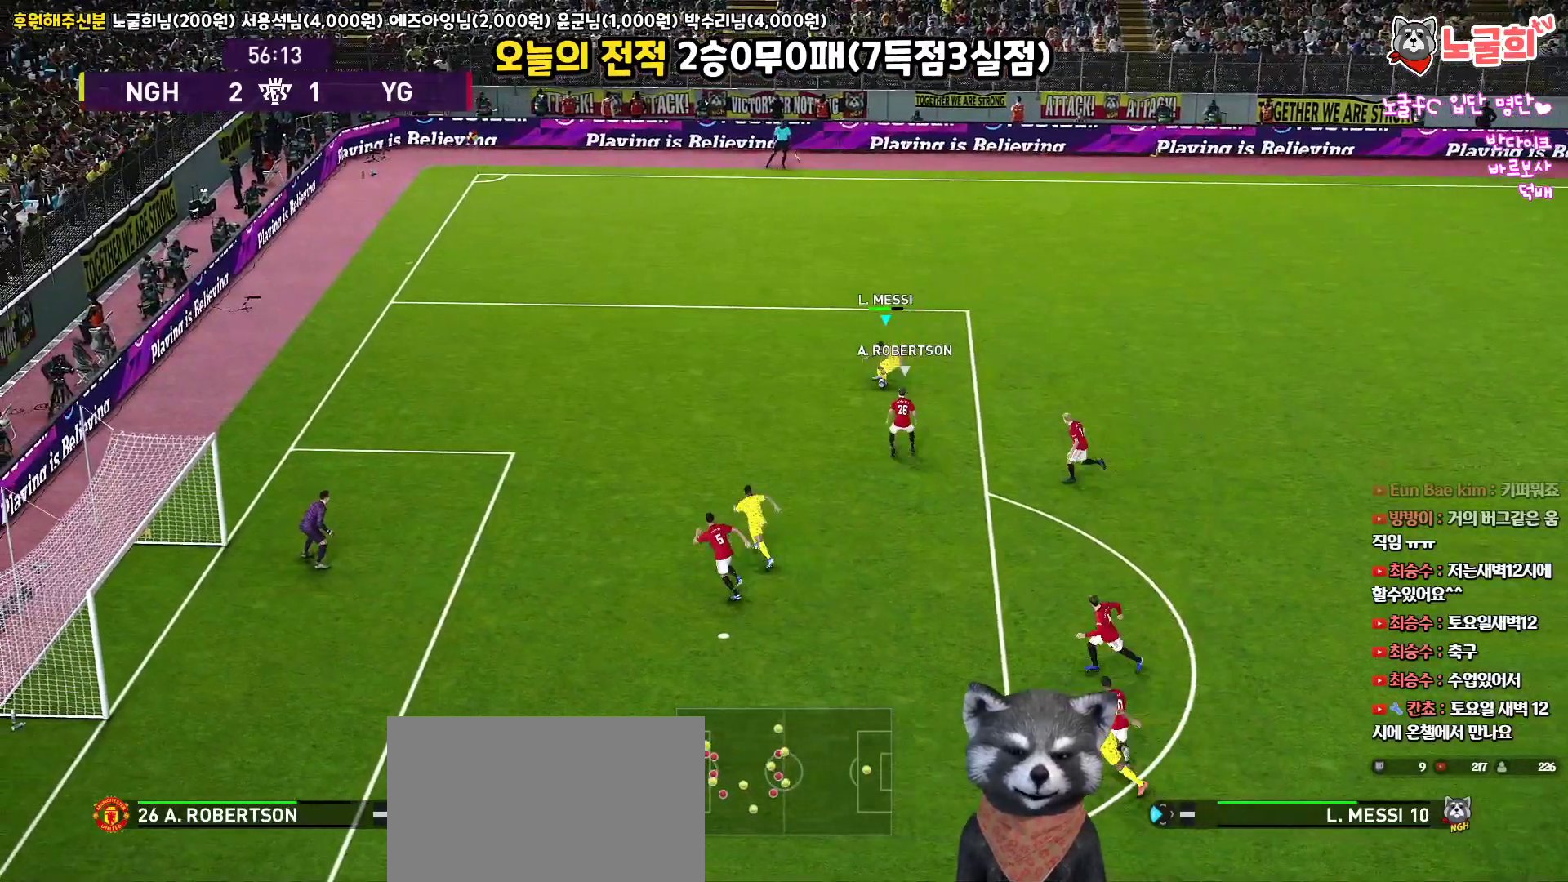
{"buttons": ["R1", "R2", "L3"], "left_stick": "down-right", "right_stick": "up", "events": []}
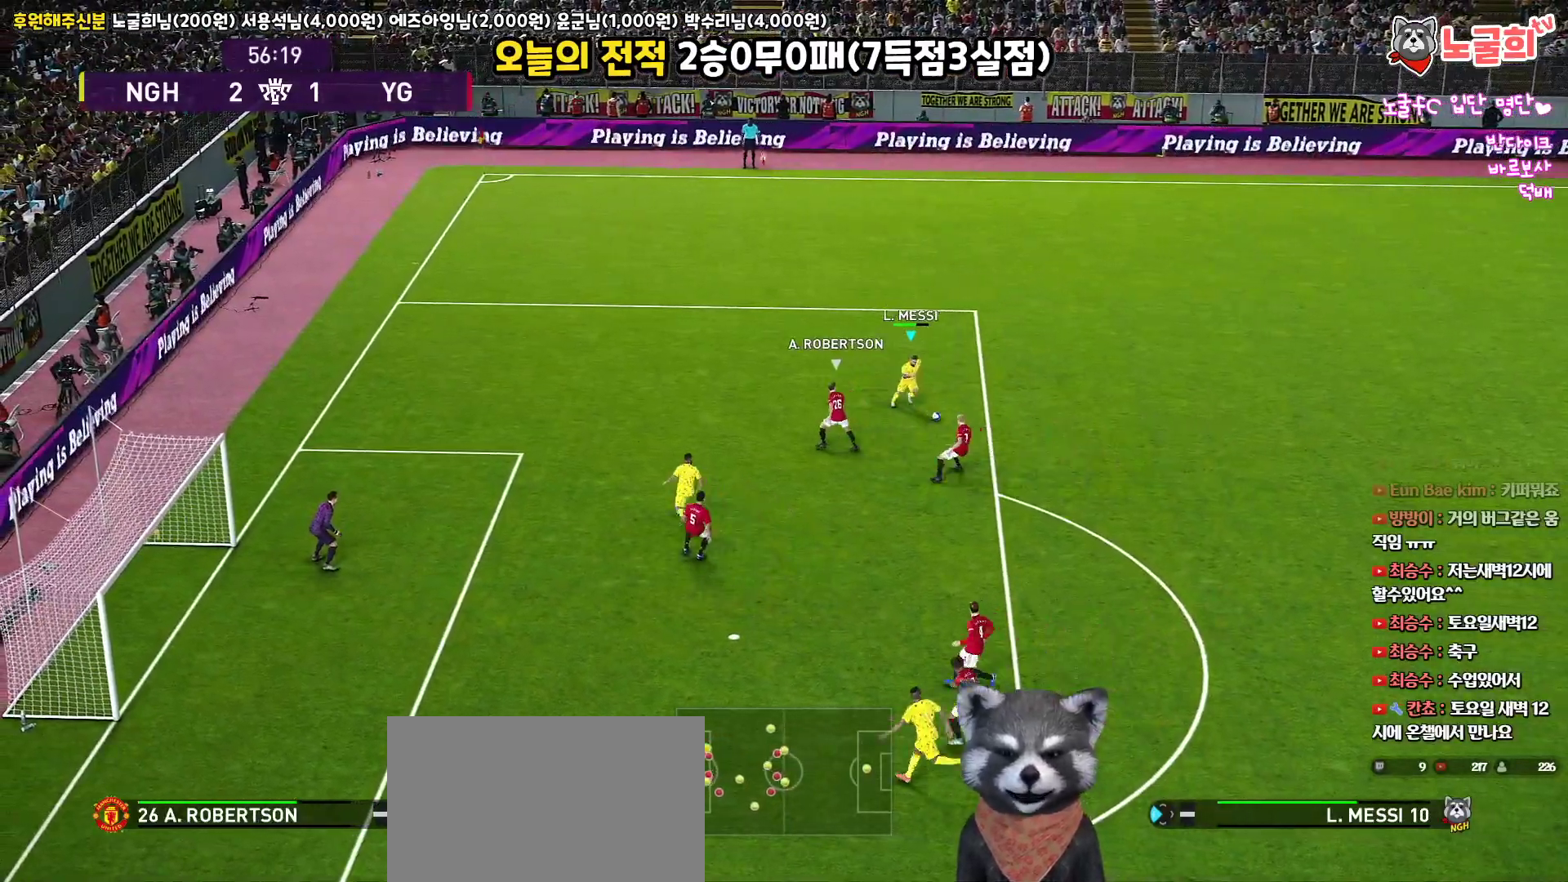
{"buttons": ["R1", "L3"], "left_stick": "down", "right_stick": "up", "events": [[67, "R2", "up"], [83, "left_stick", "down"]]}
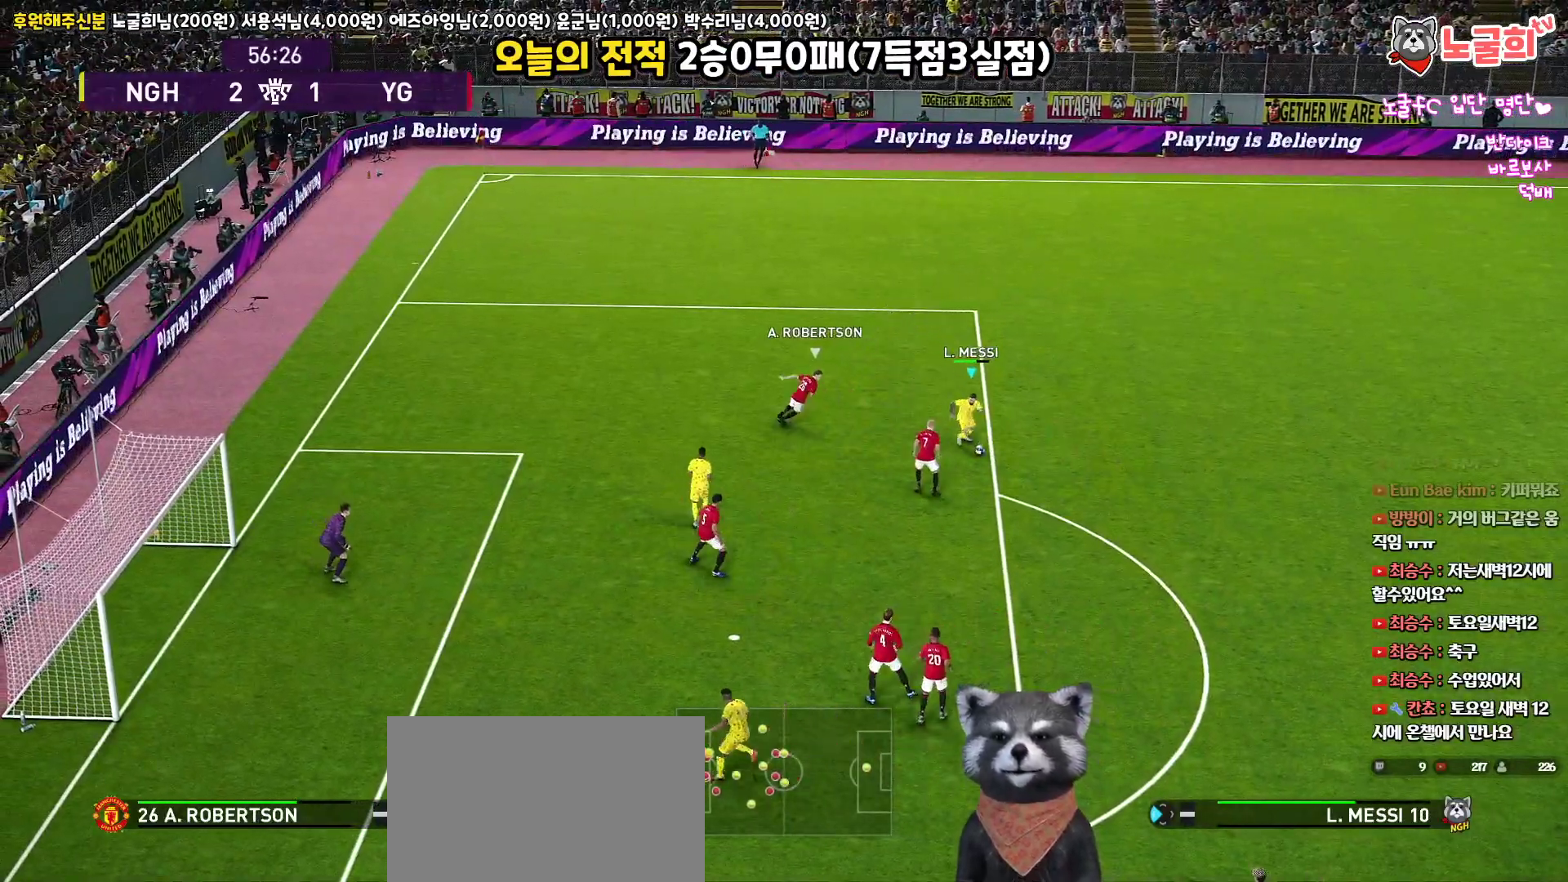
{"buttons": ["R1", "L3"], "left_stick": "down", "right_stick": "up", "events": []}
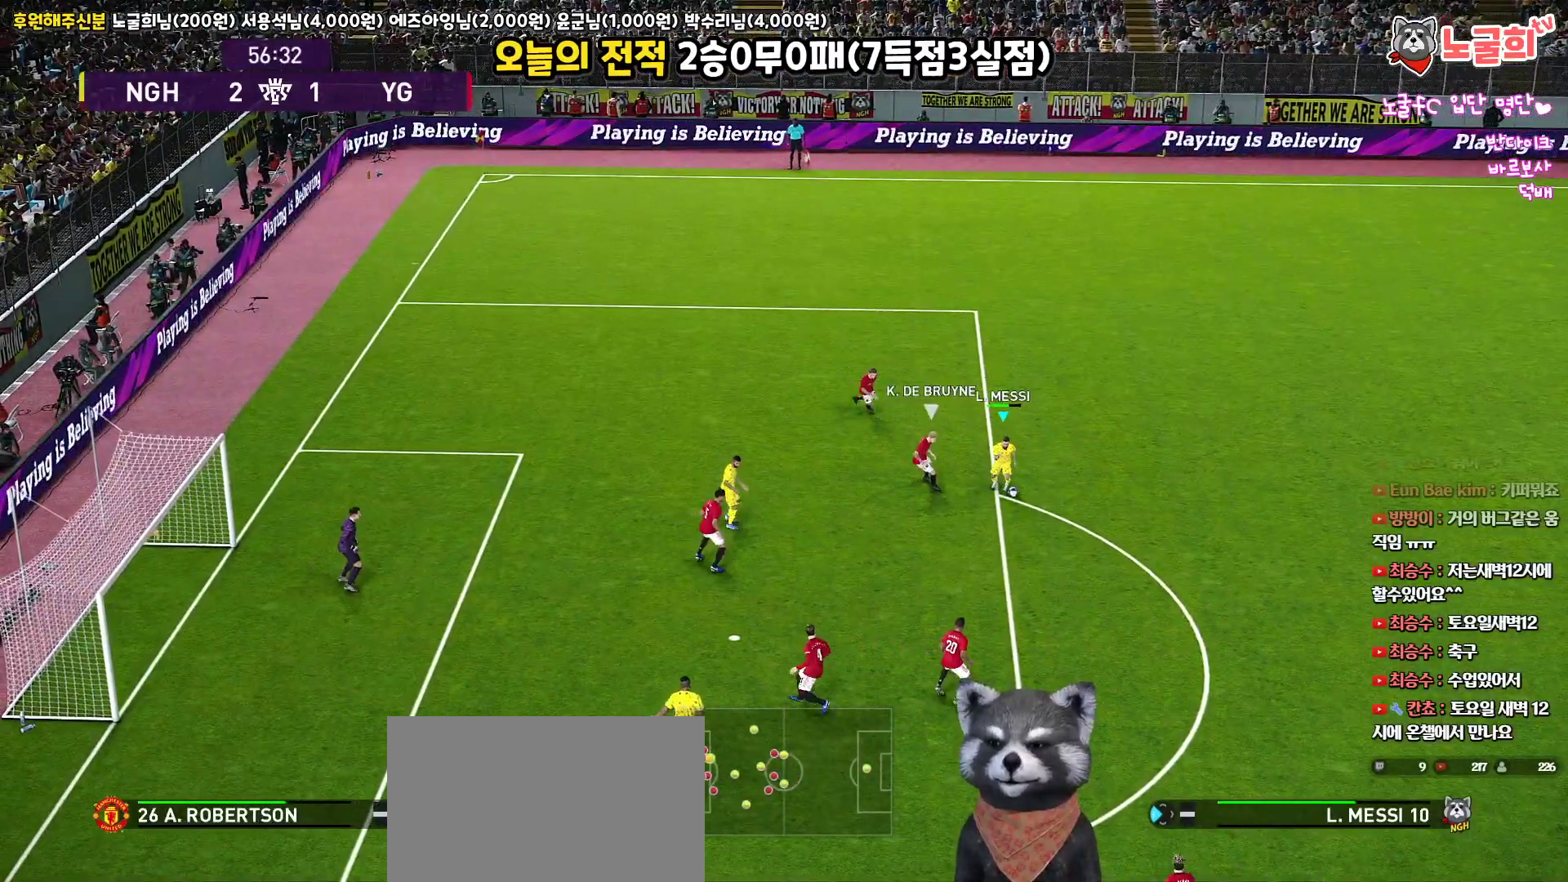
{"buttons": ["R2", "L3"], "left_stick": "down", "right_stick": "up", "events": [[33, "R1", "up"], [100, "R2", "down"], [150, "CROSS", "down"], [317, "CROSS", "up"]]}
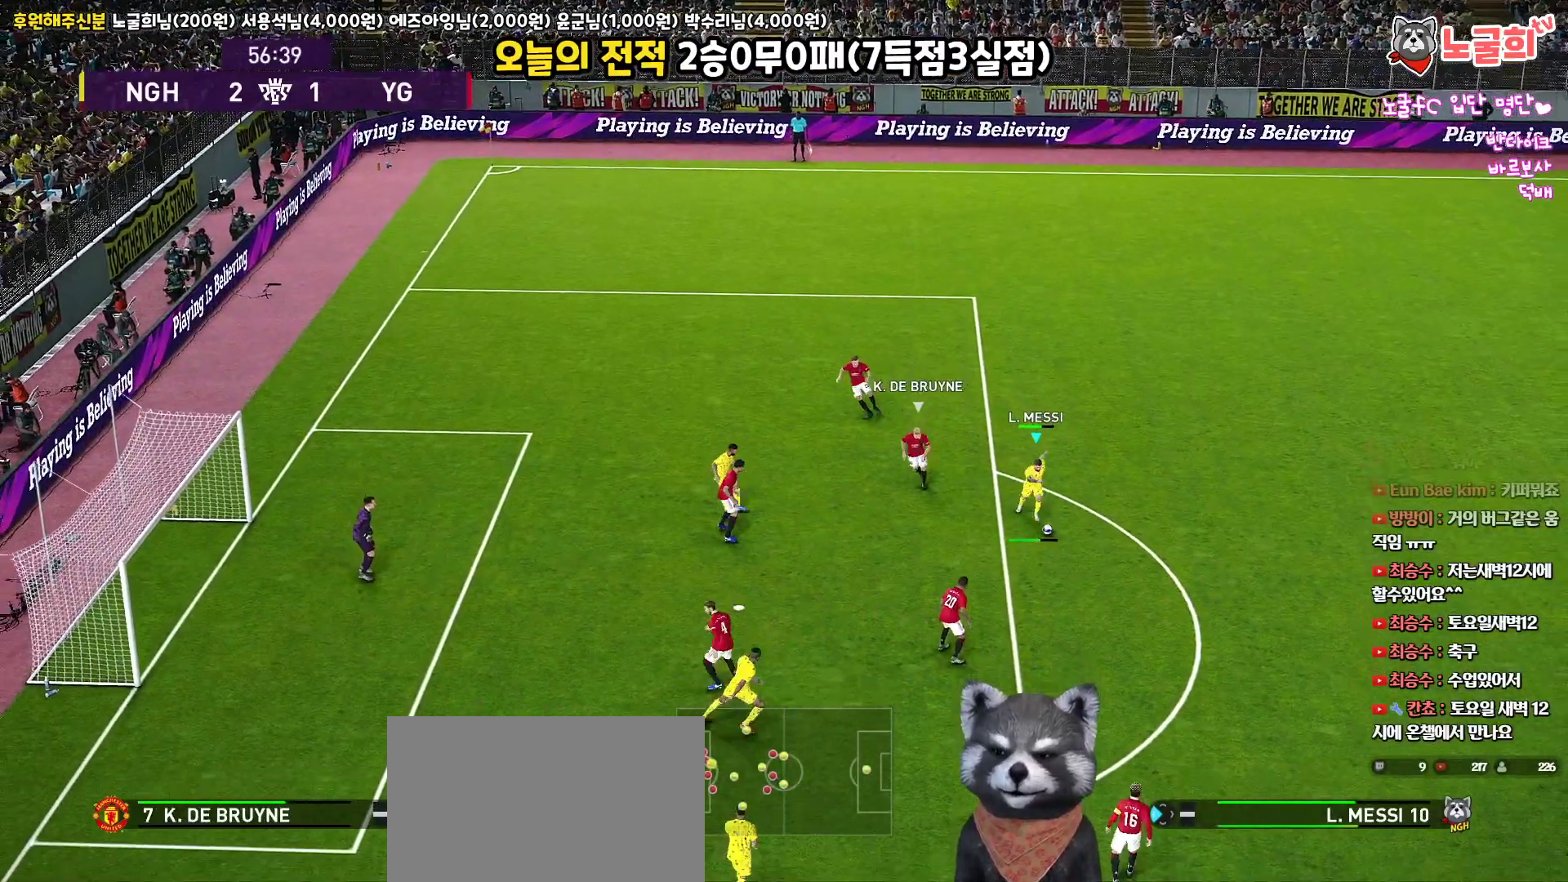
{"buttons": ["R2", "L3"], "left_stick": "down", "right_stick": "up", "events": []}
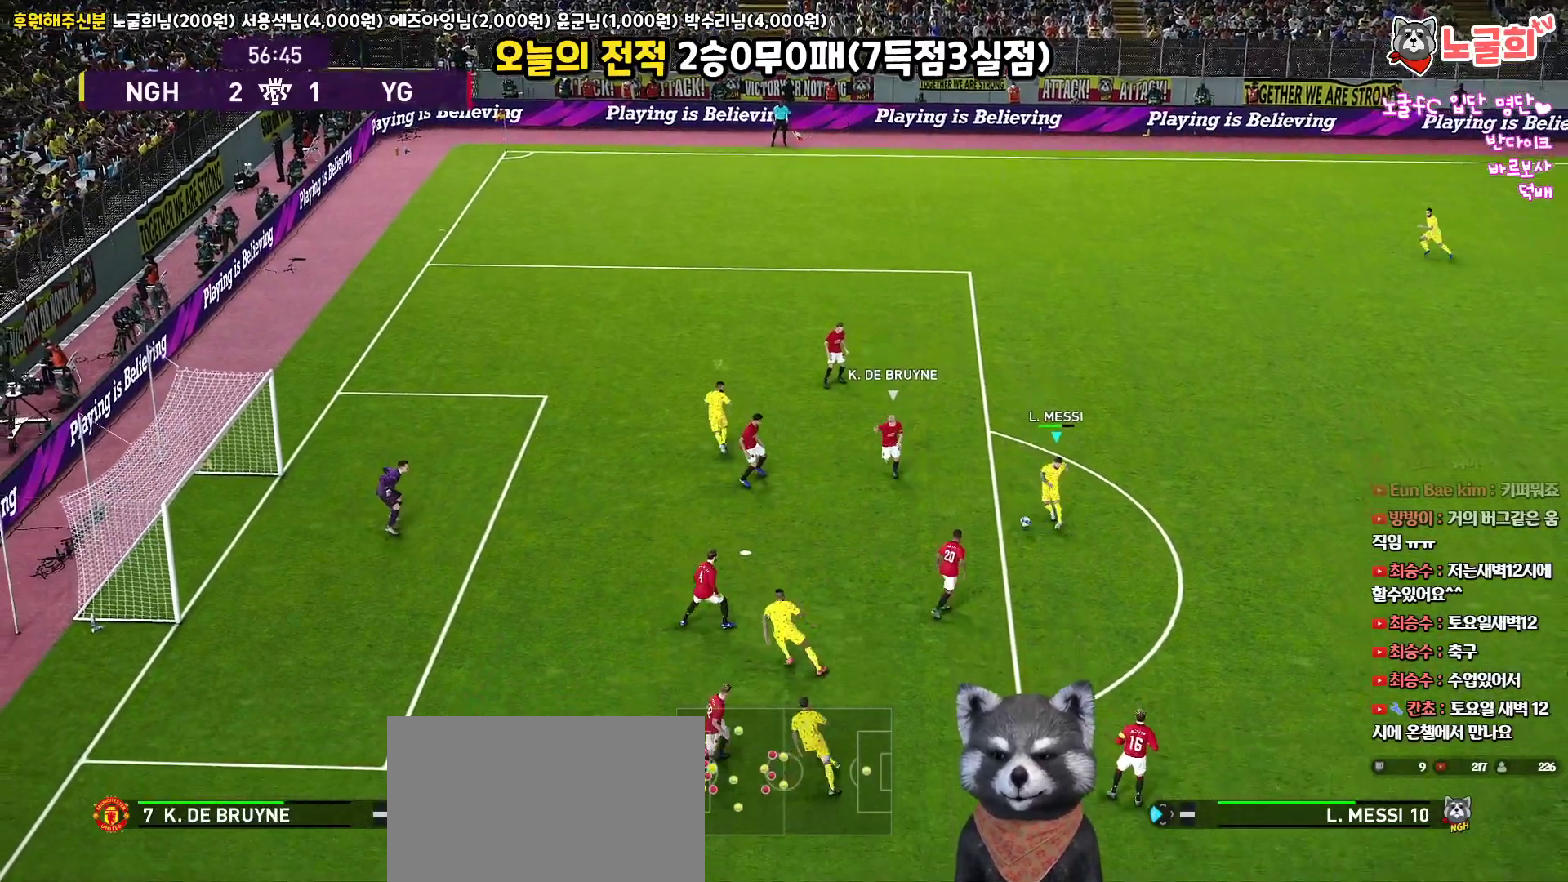
{"buttons": ["R2", "L3"], "left_stick": "down", "right_stick": "up", "events": []}
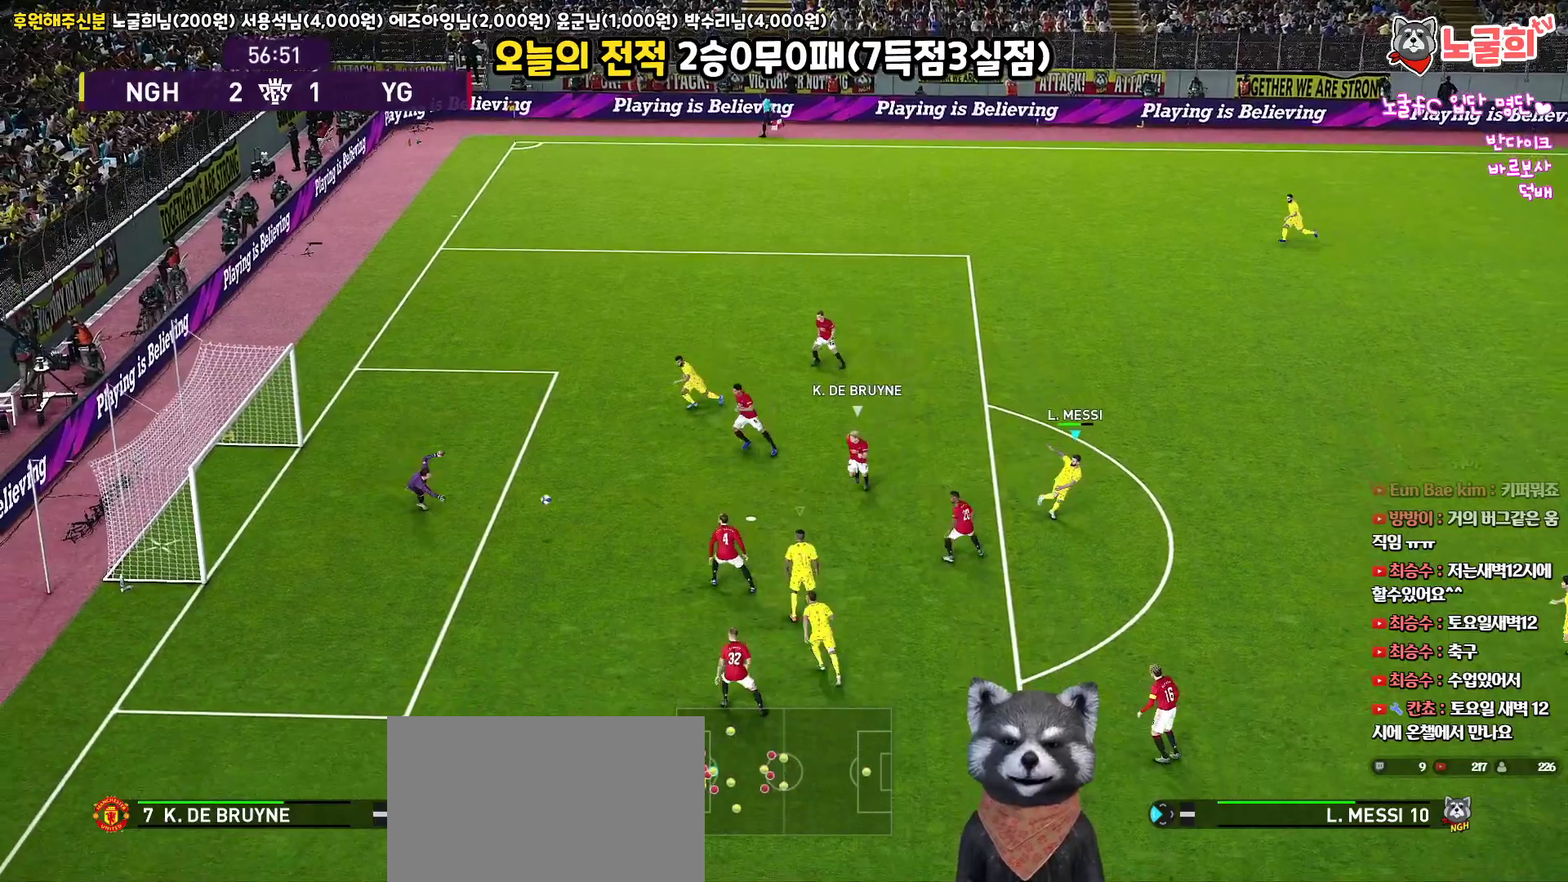
{"buttons": [], "left_stick": "down", "right_stick": "up", "events": [[383, "L3", "up"], [383, "R2", "up"]]}
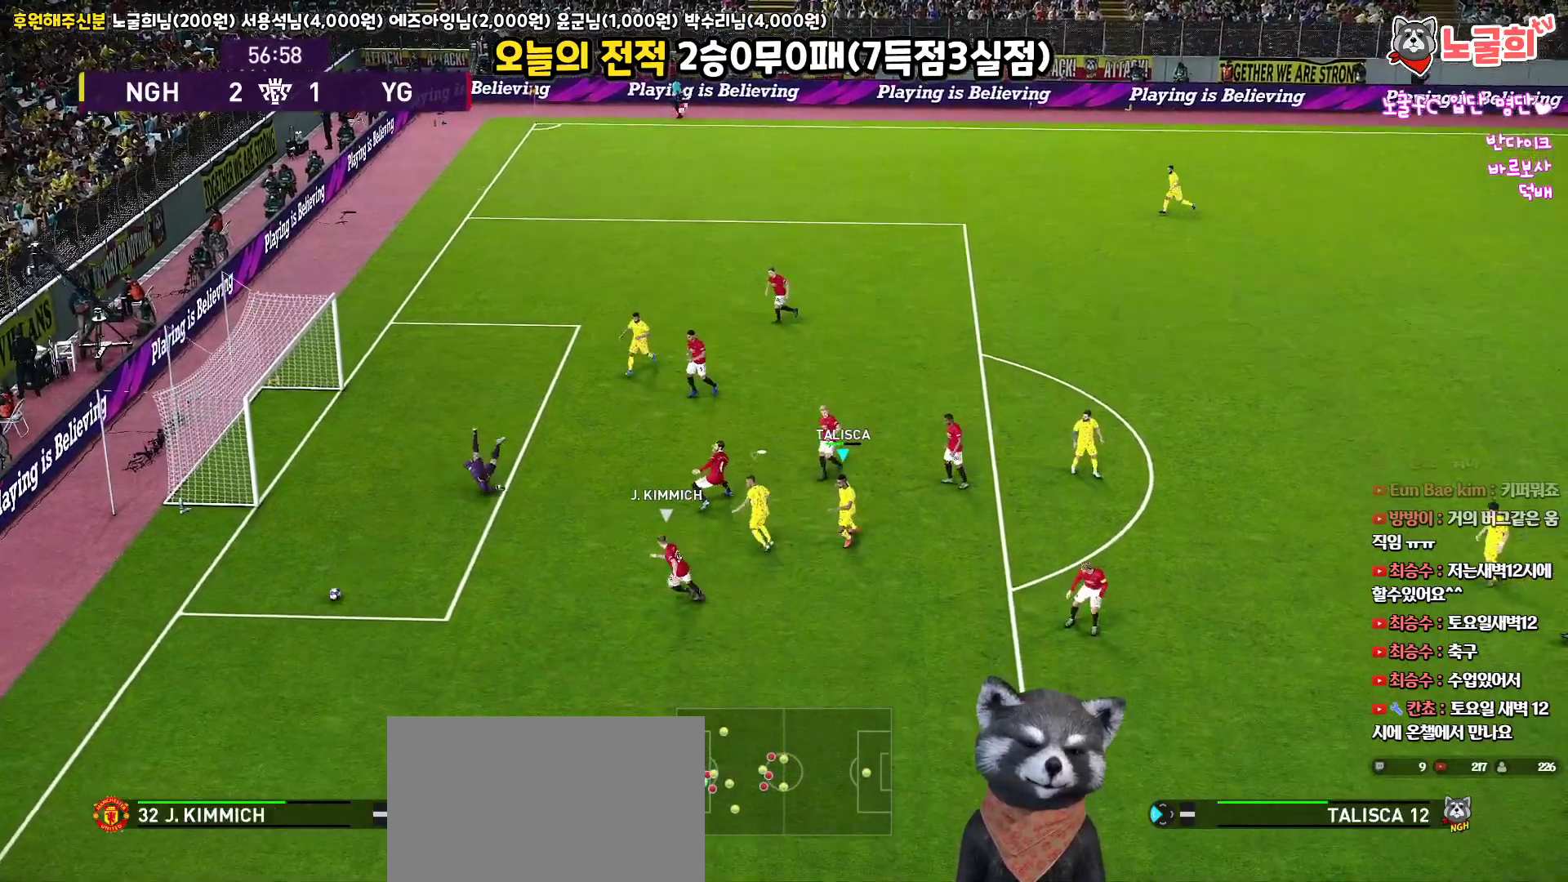
{"buttons": [], "left_stick": "center", "right_stick": "up", "events": [[17, "left_stick", "center"]]}
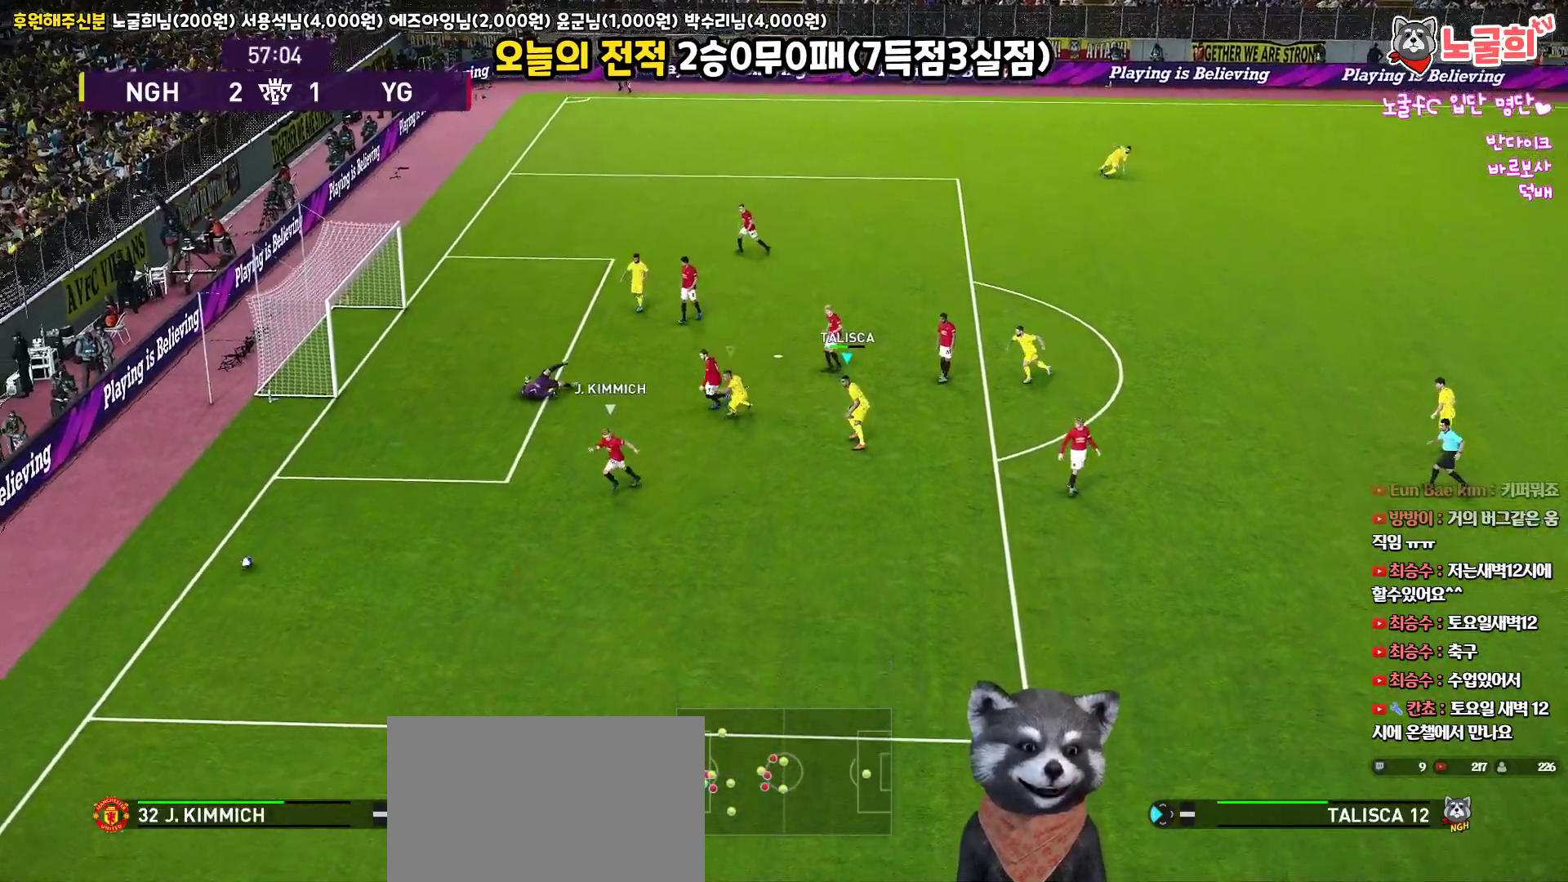
{"buttons": [], "left_stick": "center", "right_stick": "up", "events": []}
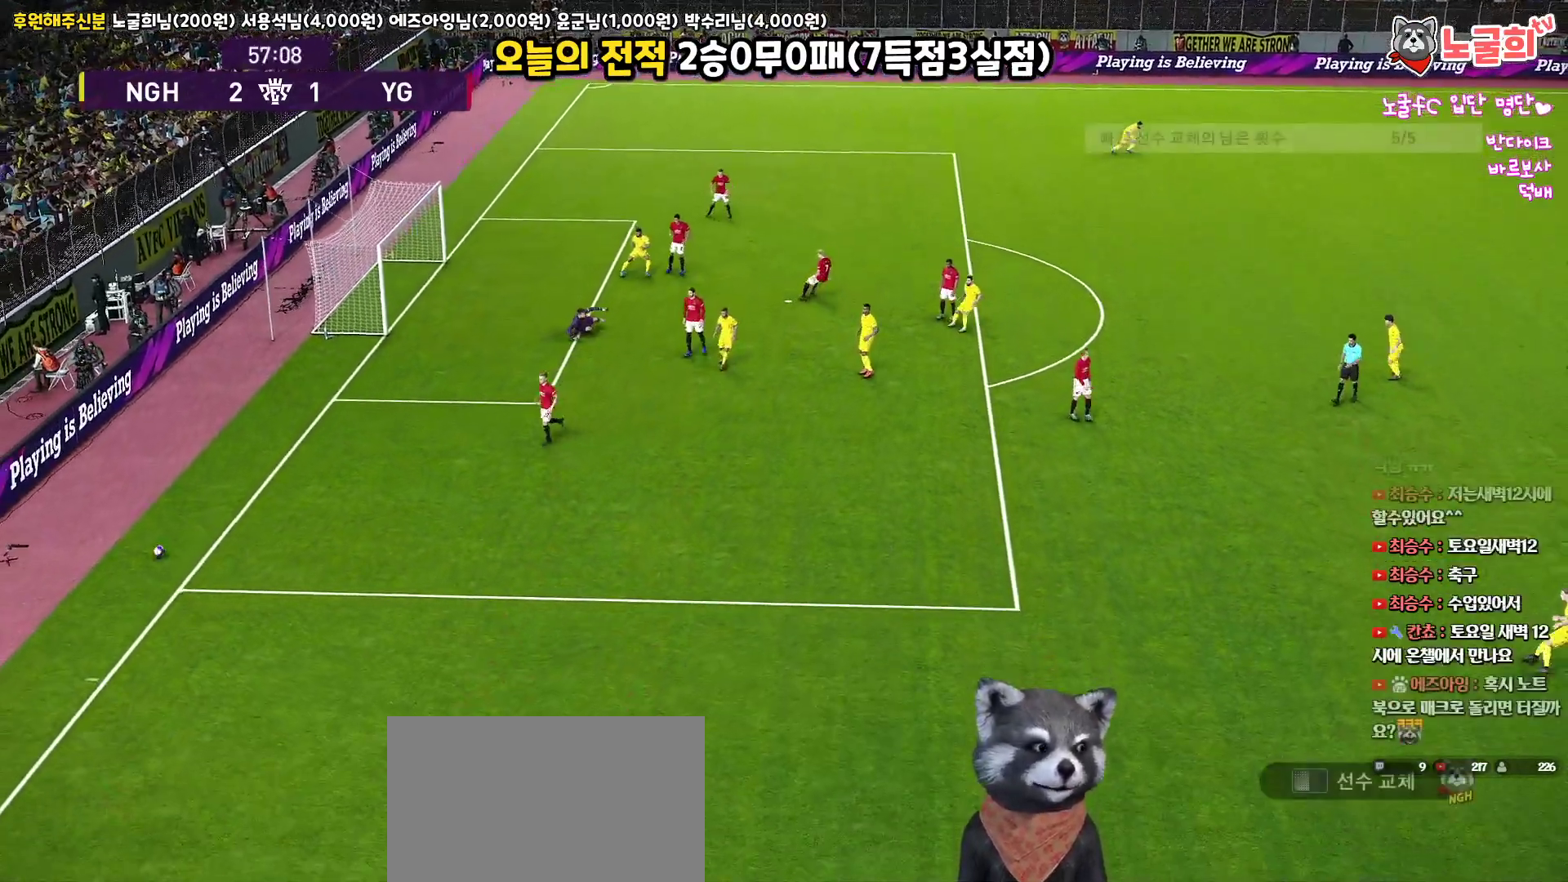
{"buttons": [], "left_stick": "center", "right_stick": "up", "events": []}
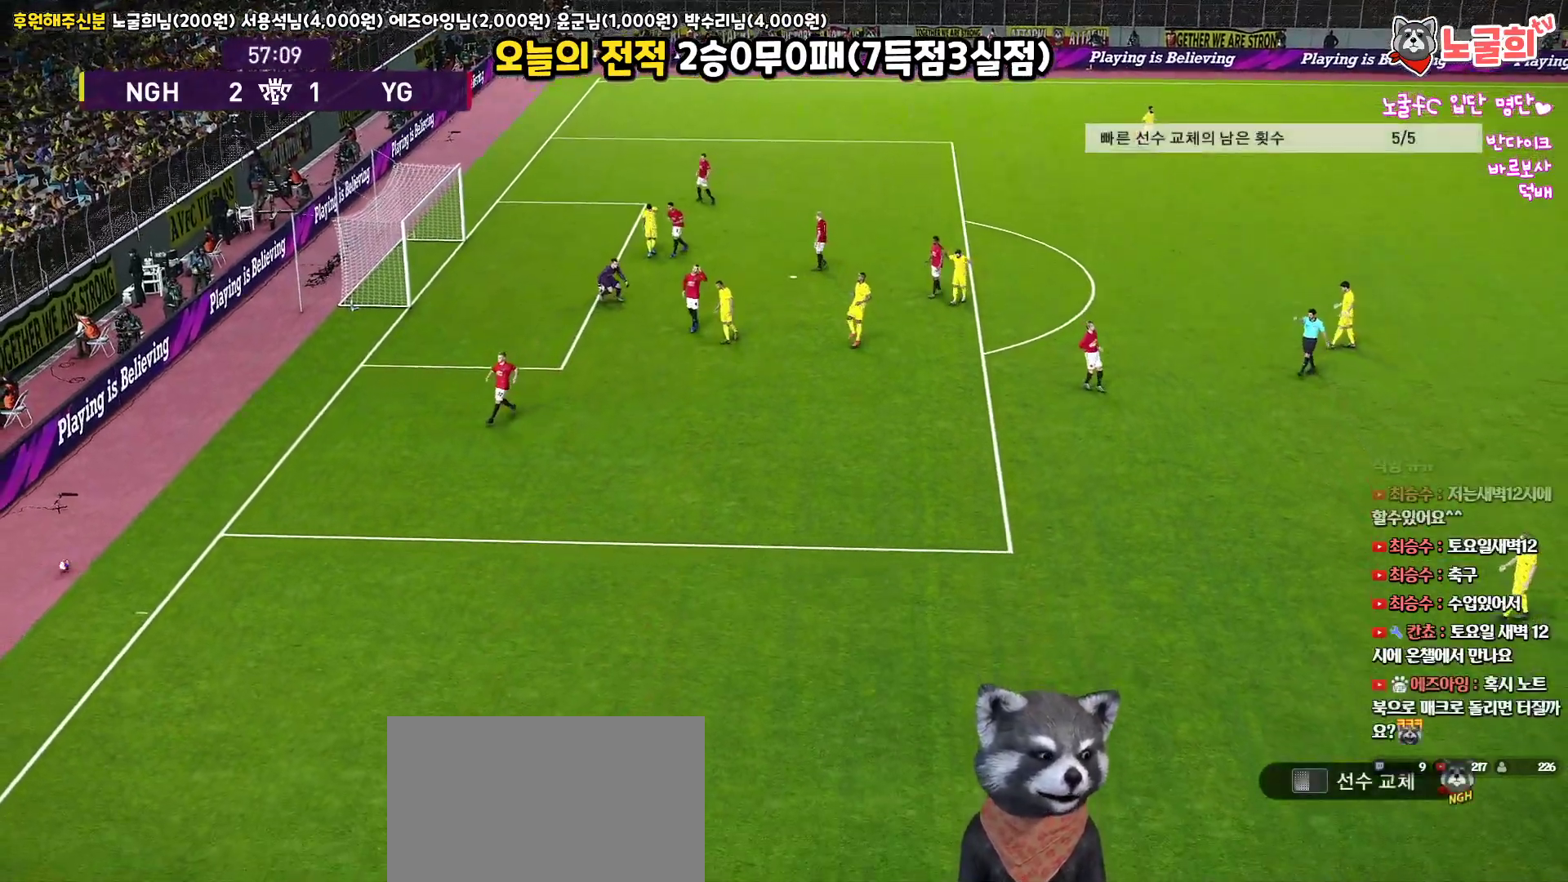
{"buttons": [], "left_stick": "center", "right_stick": "up", "events": []}
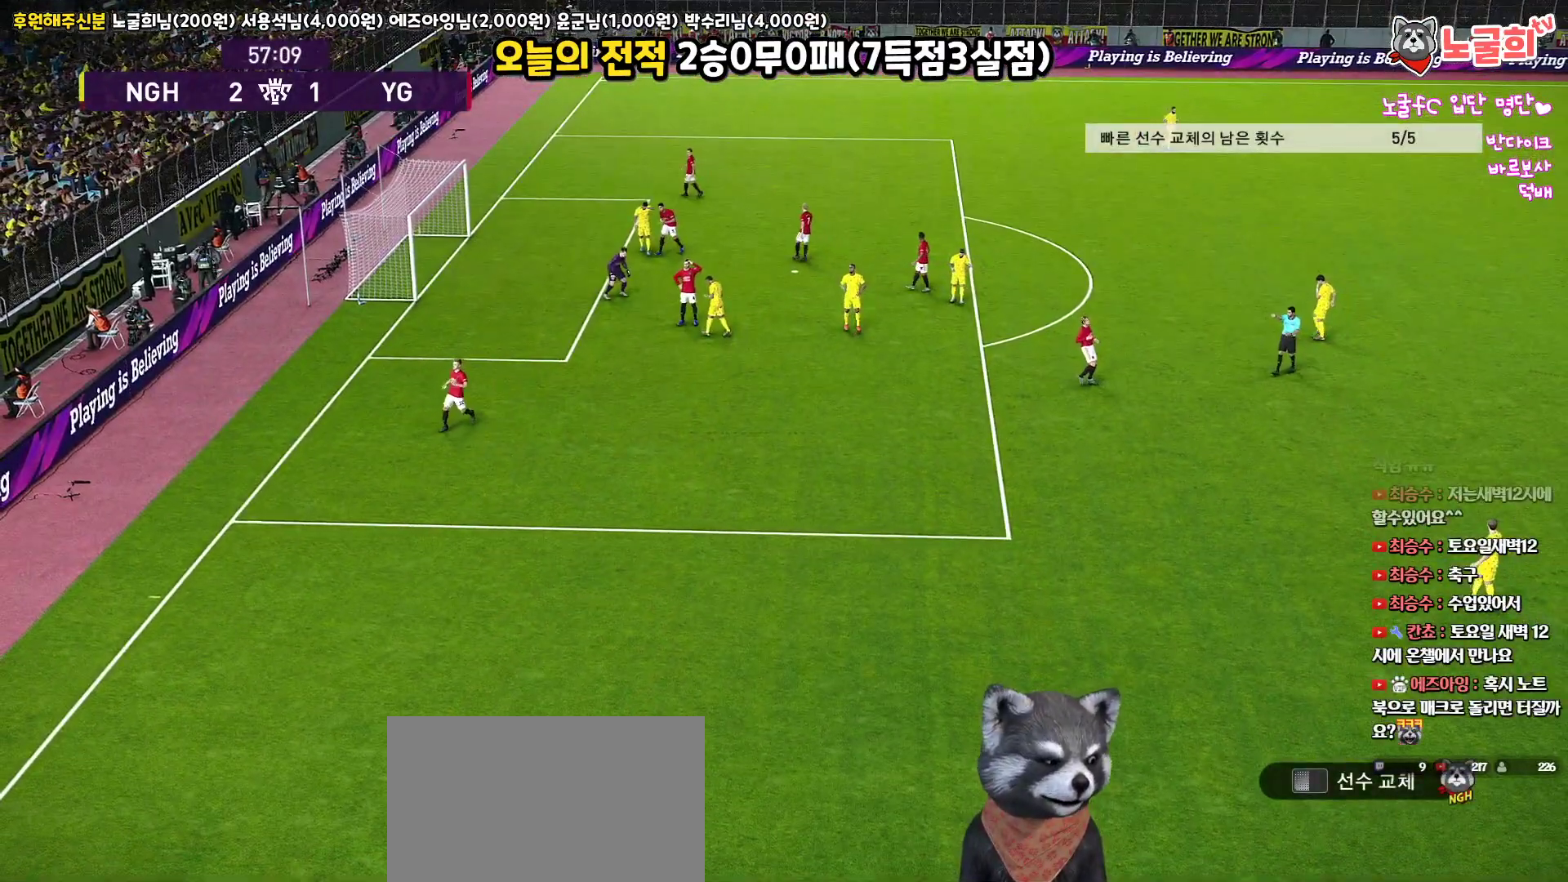
{"buttons": [], "left_stick": "center", "right_stick": "up", "events": []}
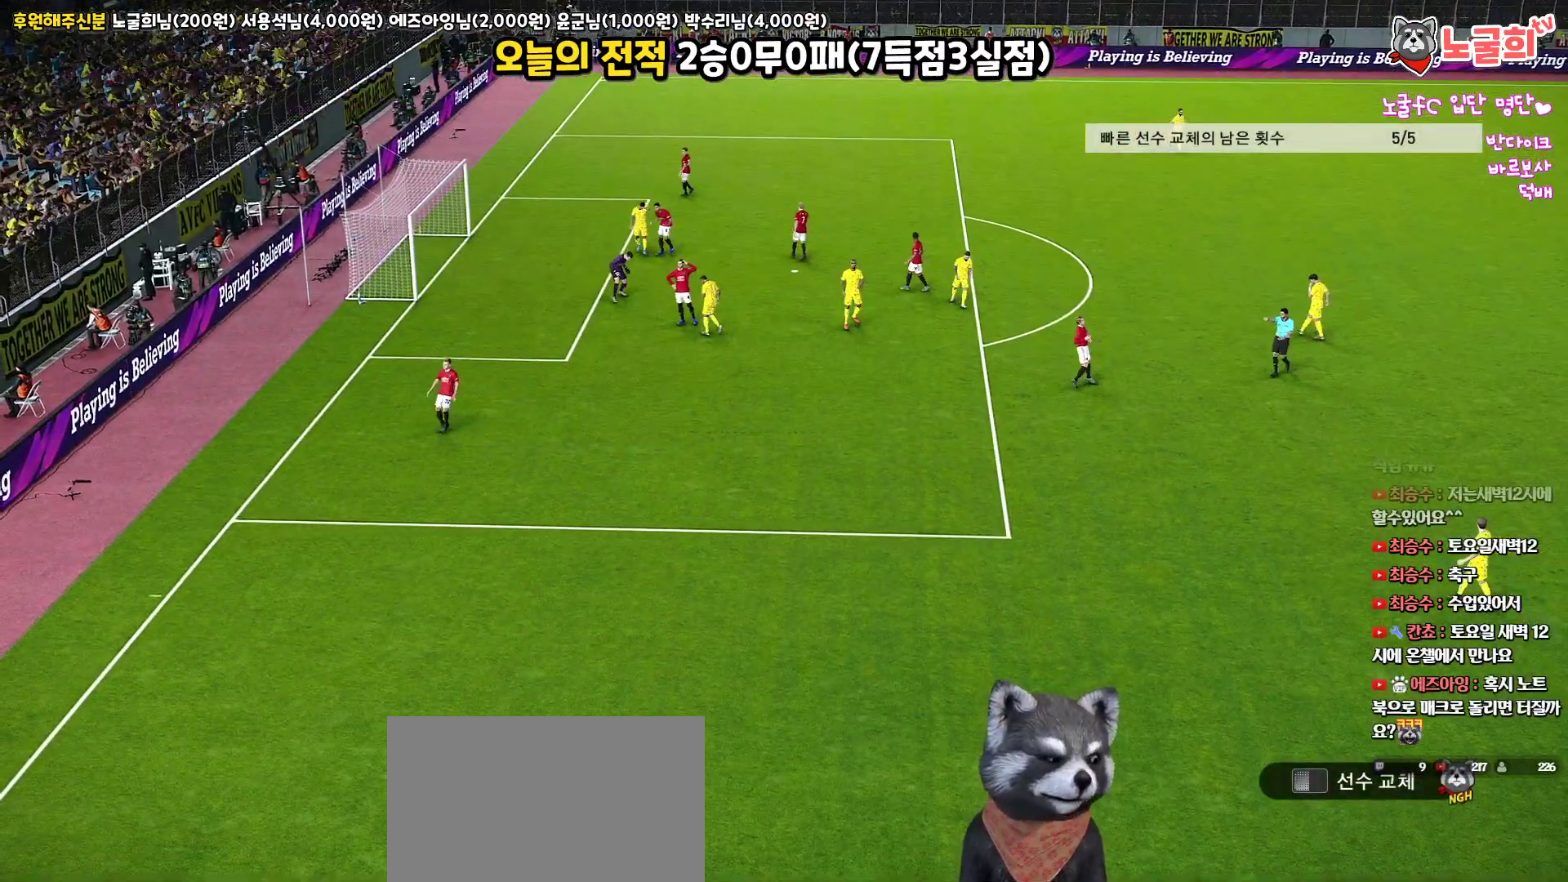
{"buttons": [], "left_stick": "center", "right_stick": "up", "events": []}
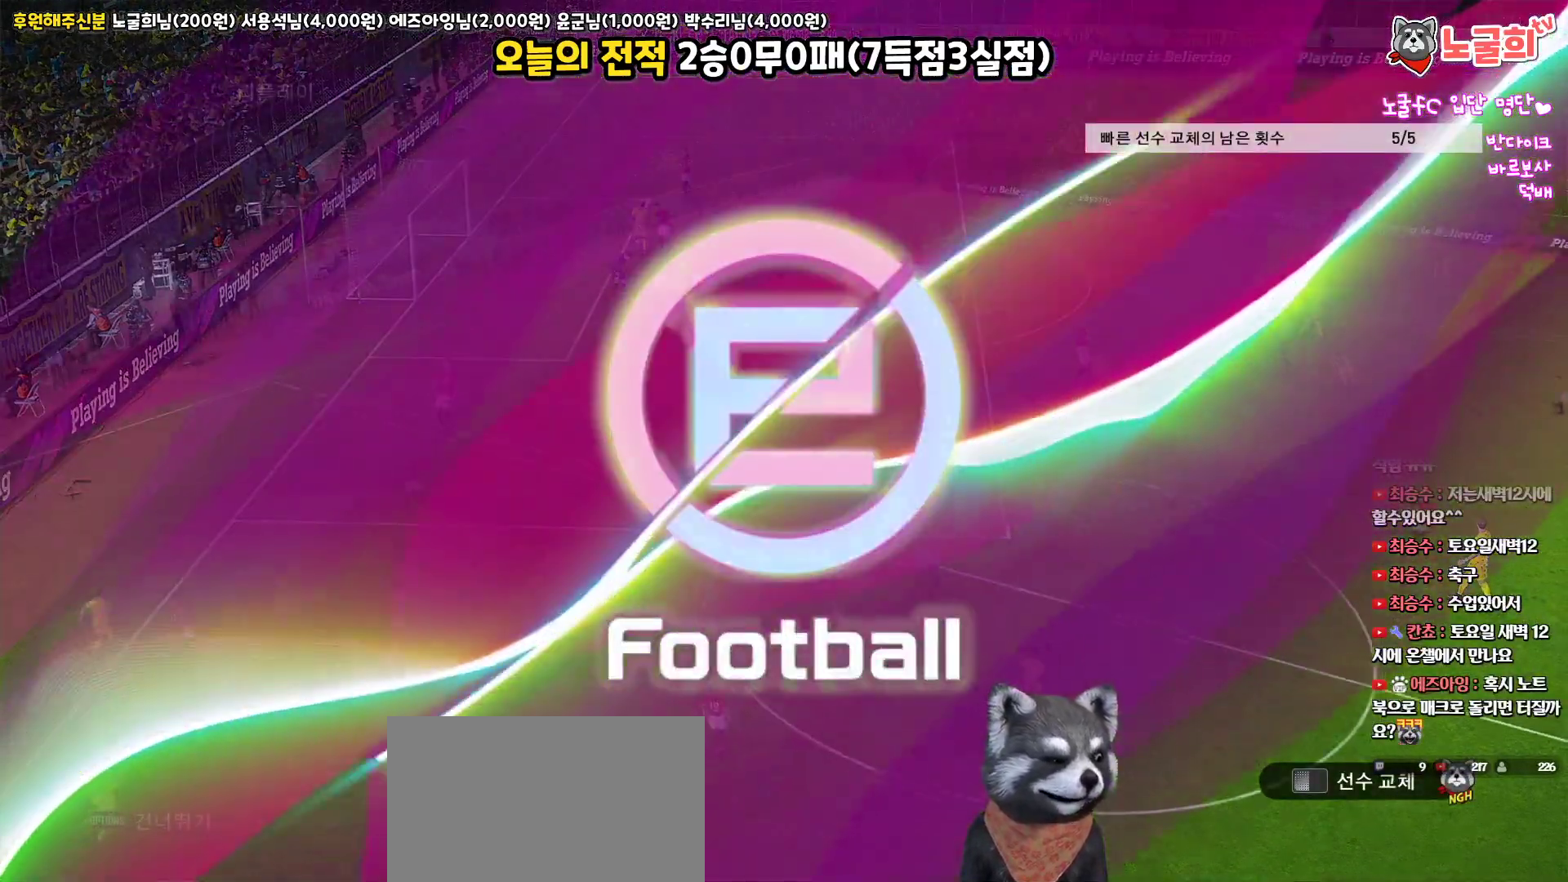
{"buttons": [], "left_stick": "center", "right_stick": "up", "events": [[233, "START", "down"], [400, "START", "up"]]}
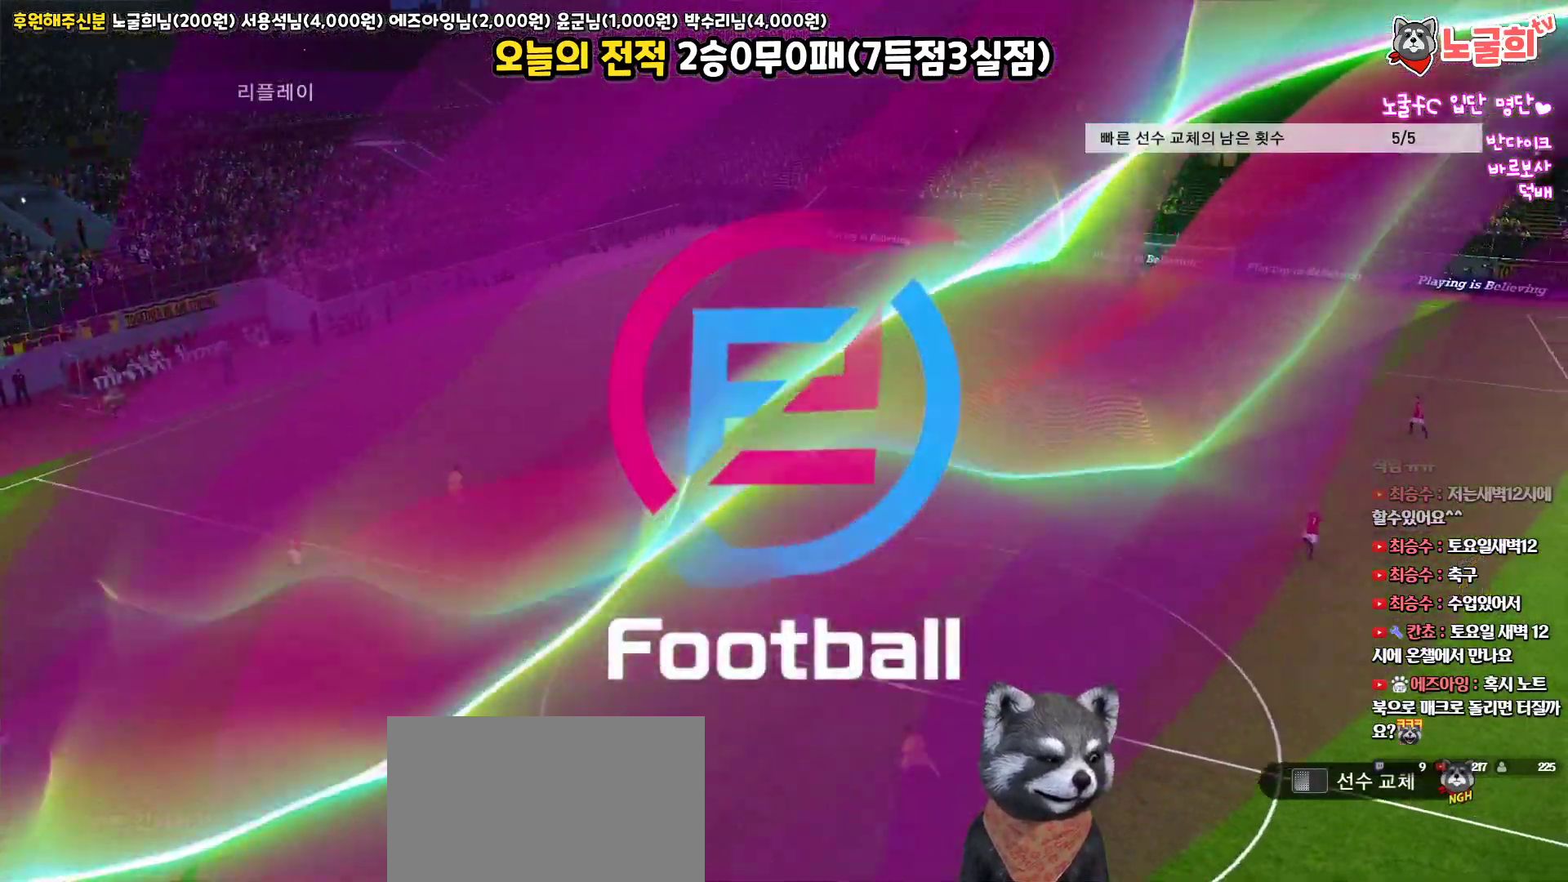
{"buttons": ["START"], "left_stick": "center", "right_stick": "up", "events": [[17, "START", "down"], [150, "START", "up"], [267, "START", "down"], [367, "START", "up"], [467, "START", "down"]]}
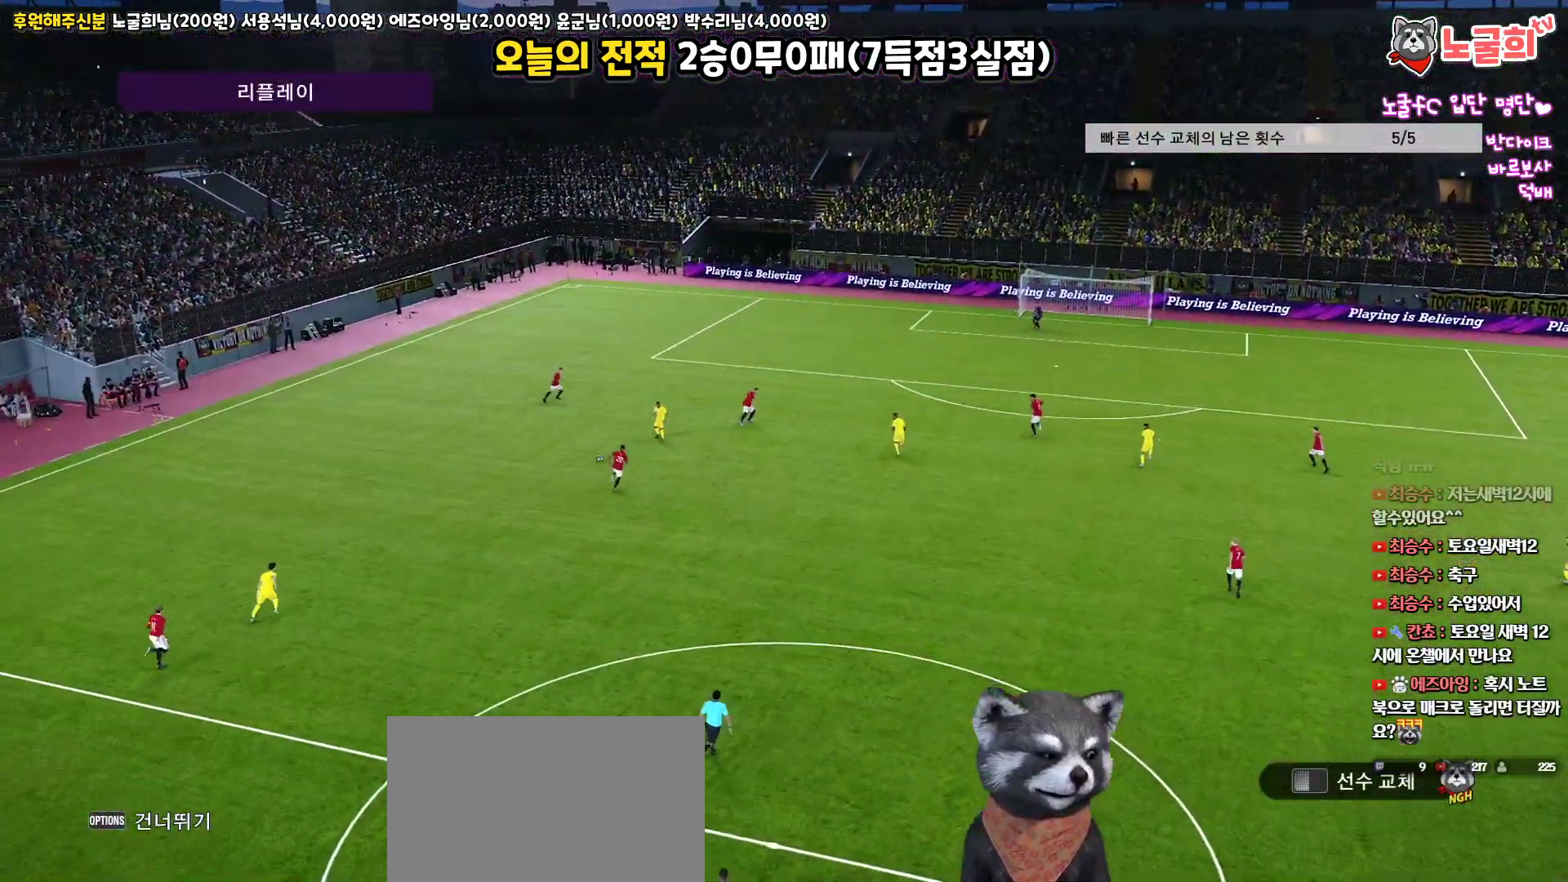
{"buttons": [], "left_stick": "center", "right_stick": "up", "events": [[83, "START", "up"]]}
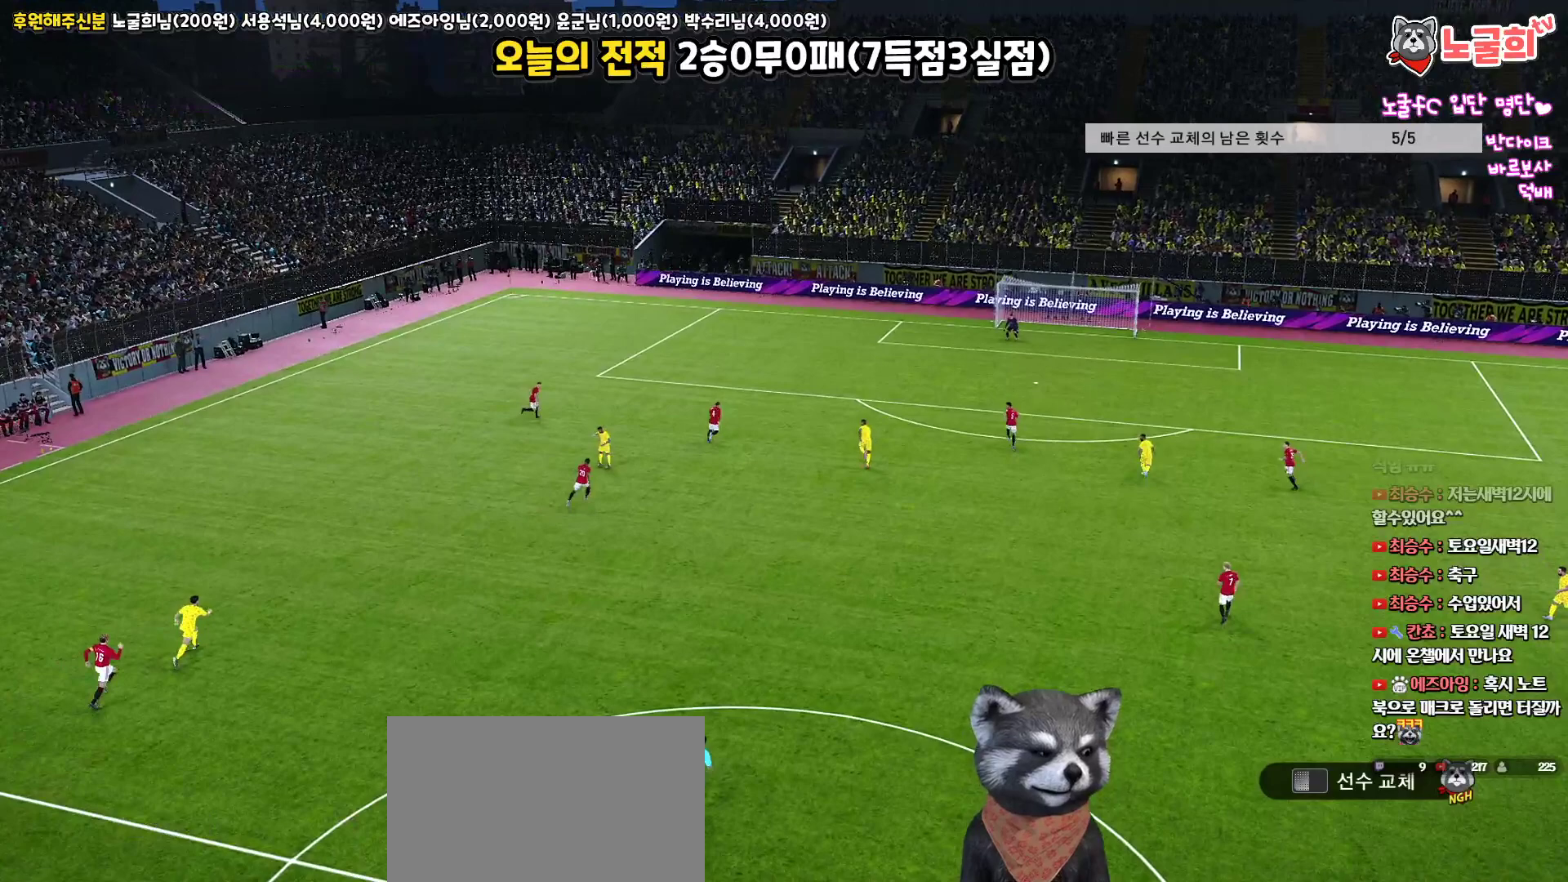
{"buttons": [], "left_stick": "center", "right_stick": "up", "events": []}
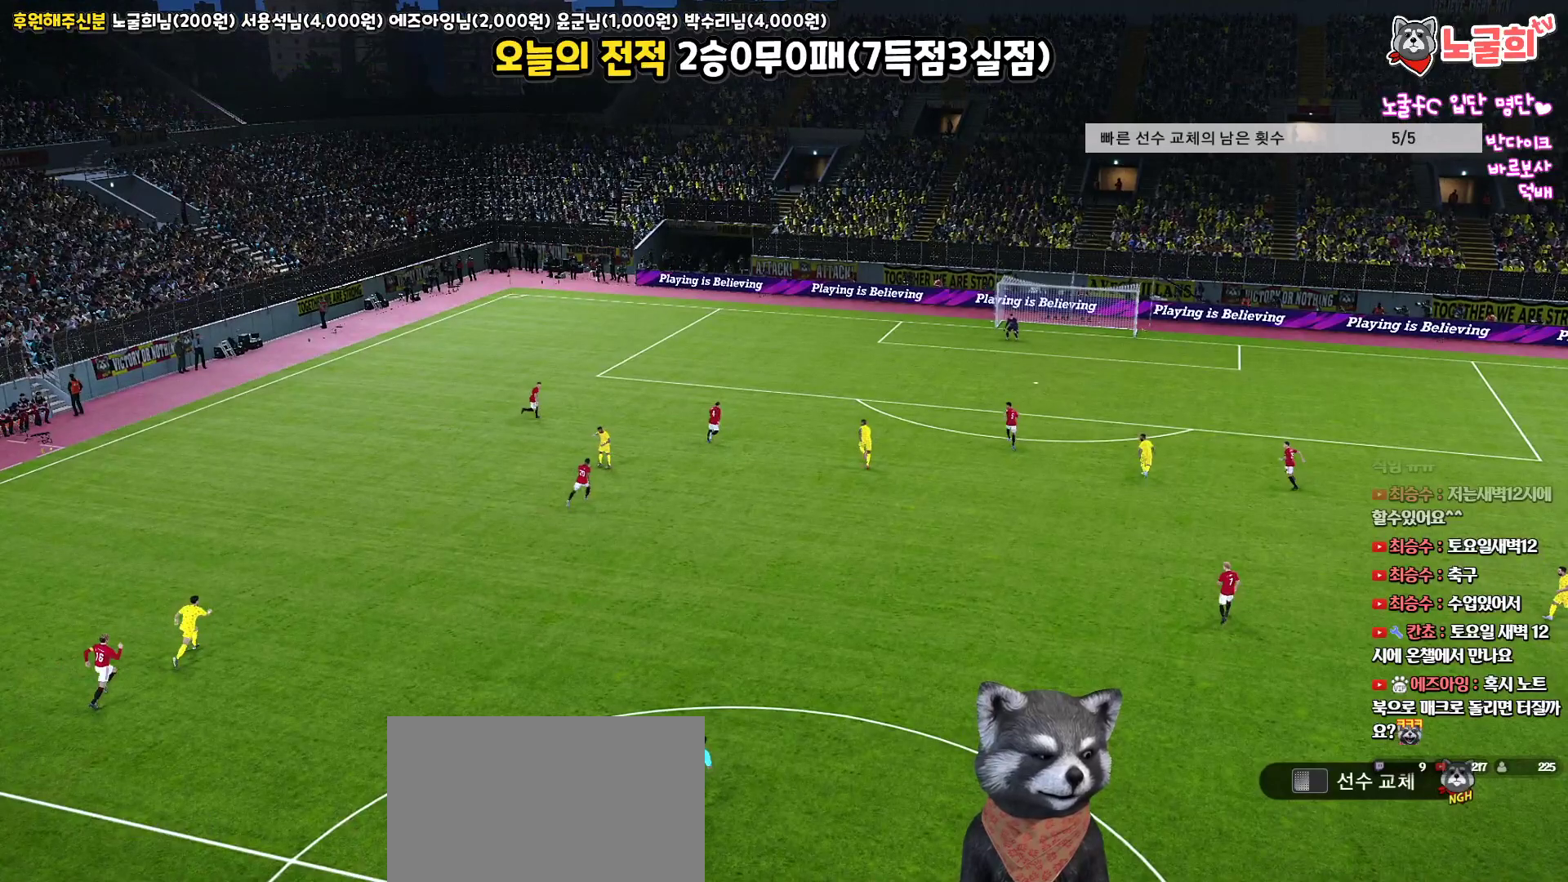
{"buttons": [], "left_stick": "center", "right_stick": "up", "events": []}
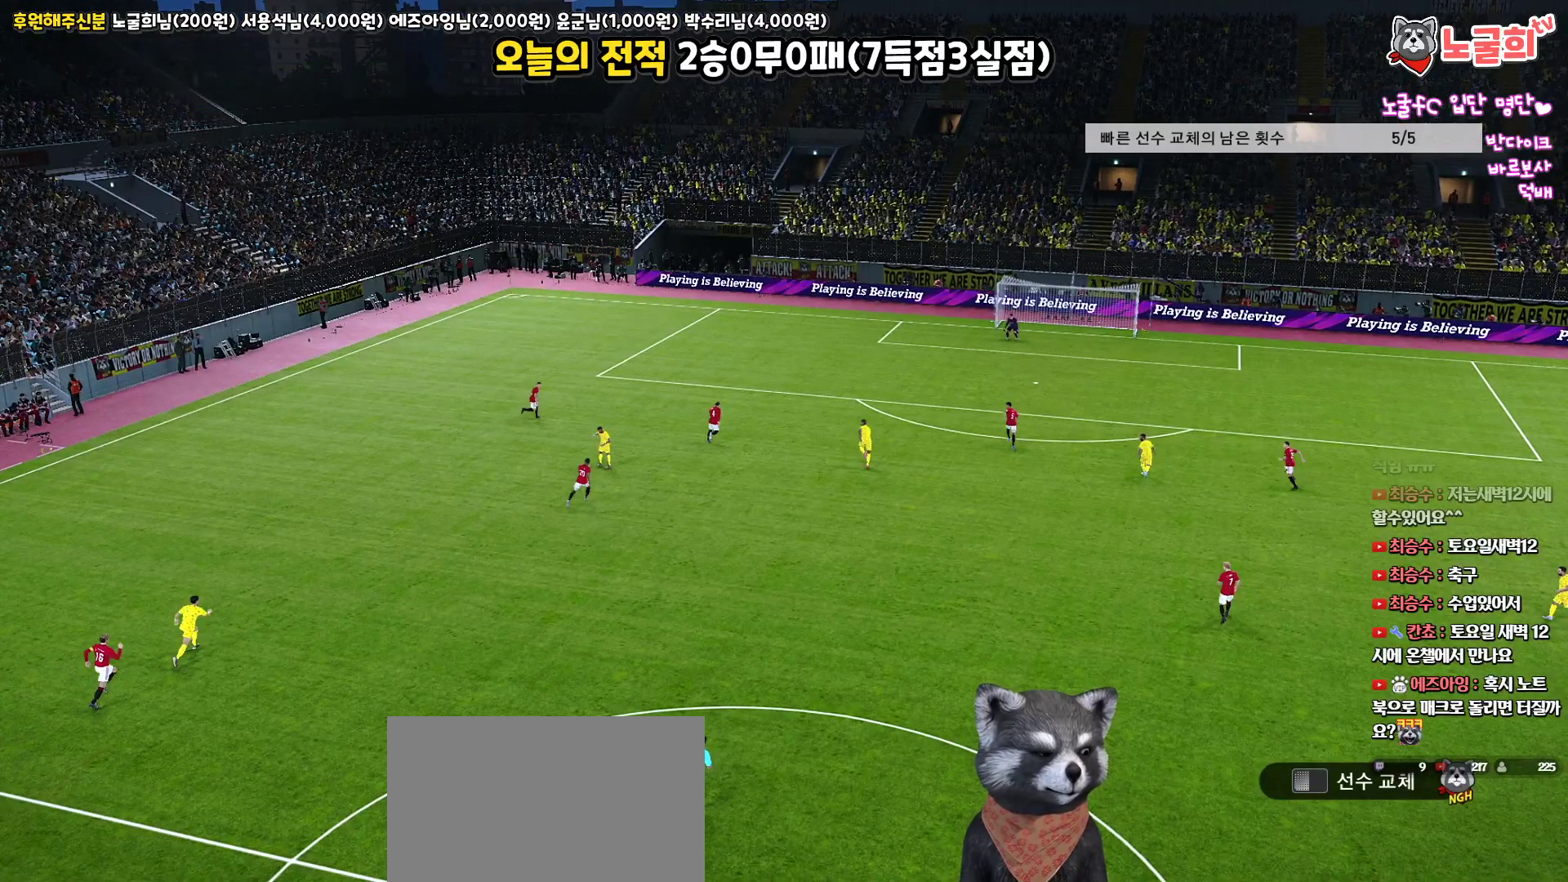
{"buttons": [], "left_stick": "center", "right_stick": "up", "events": []}
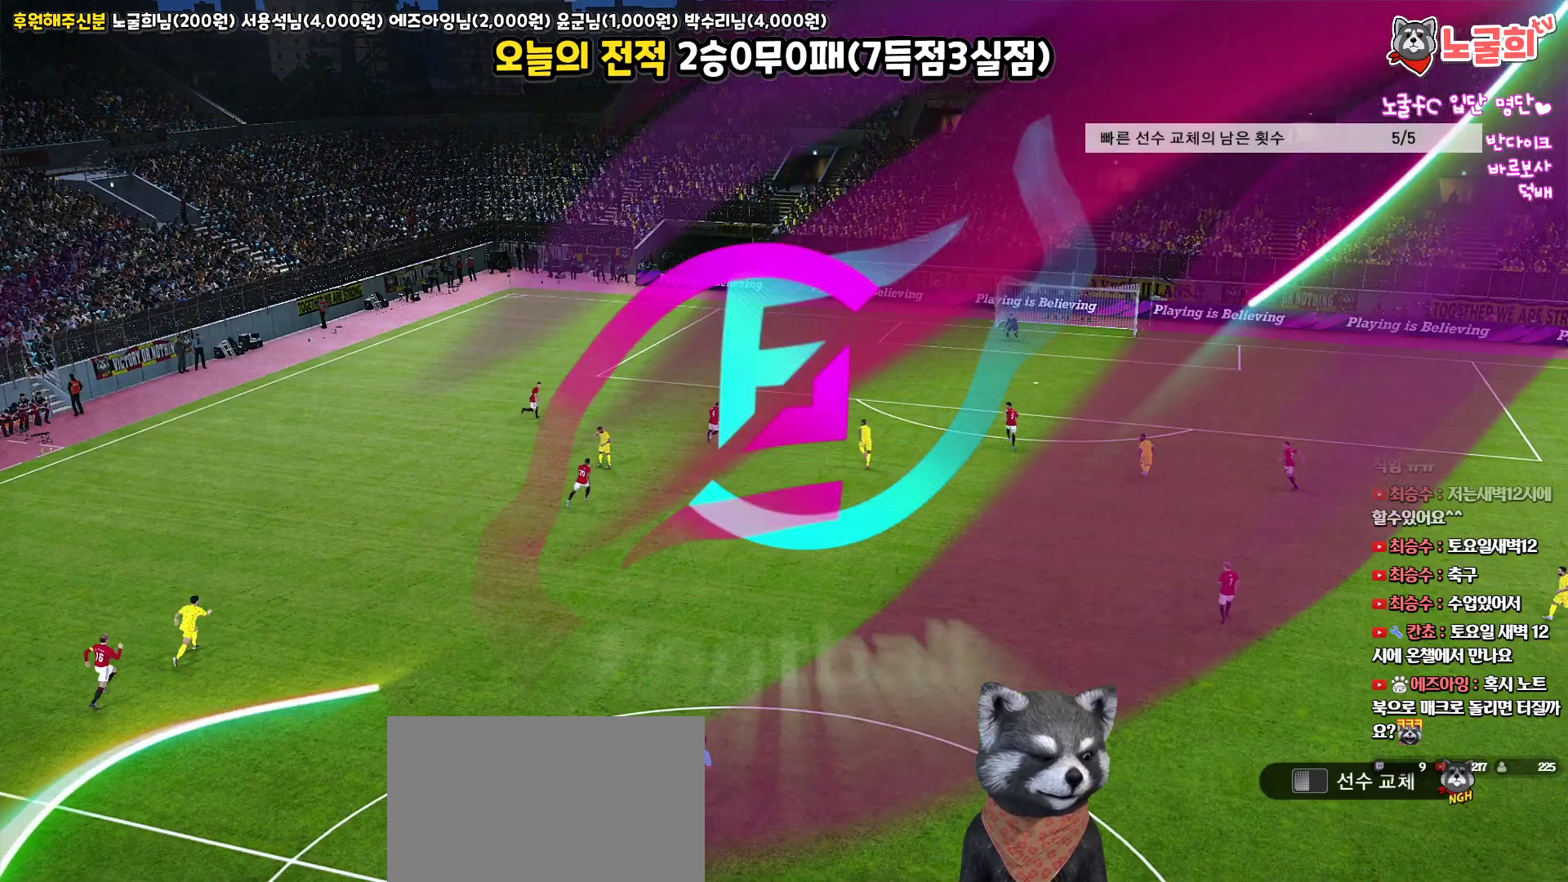
{"buttons": [], "left_stick": "center", "right_stick": "up", "events": []}
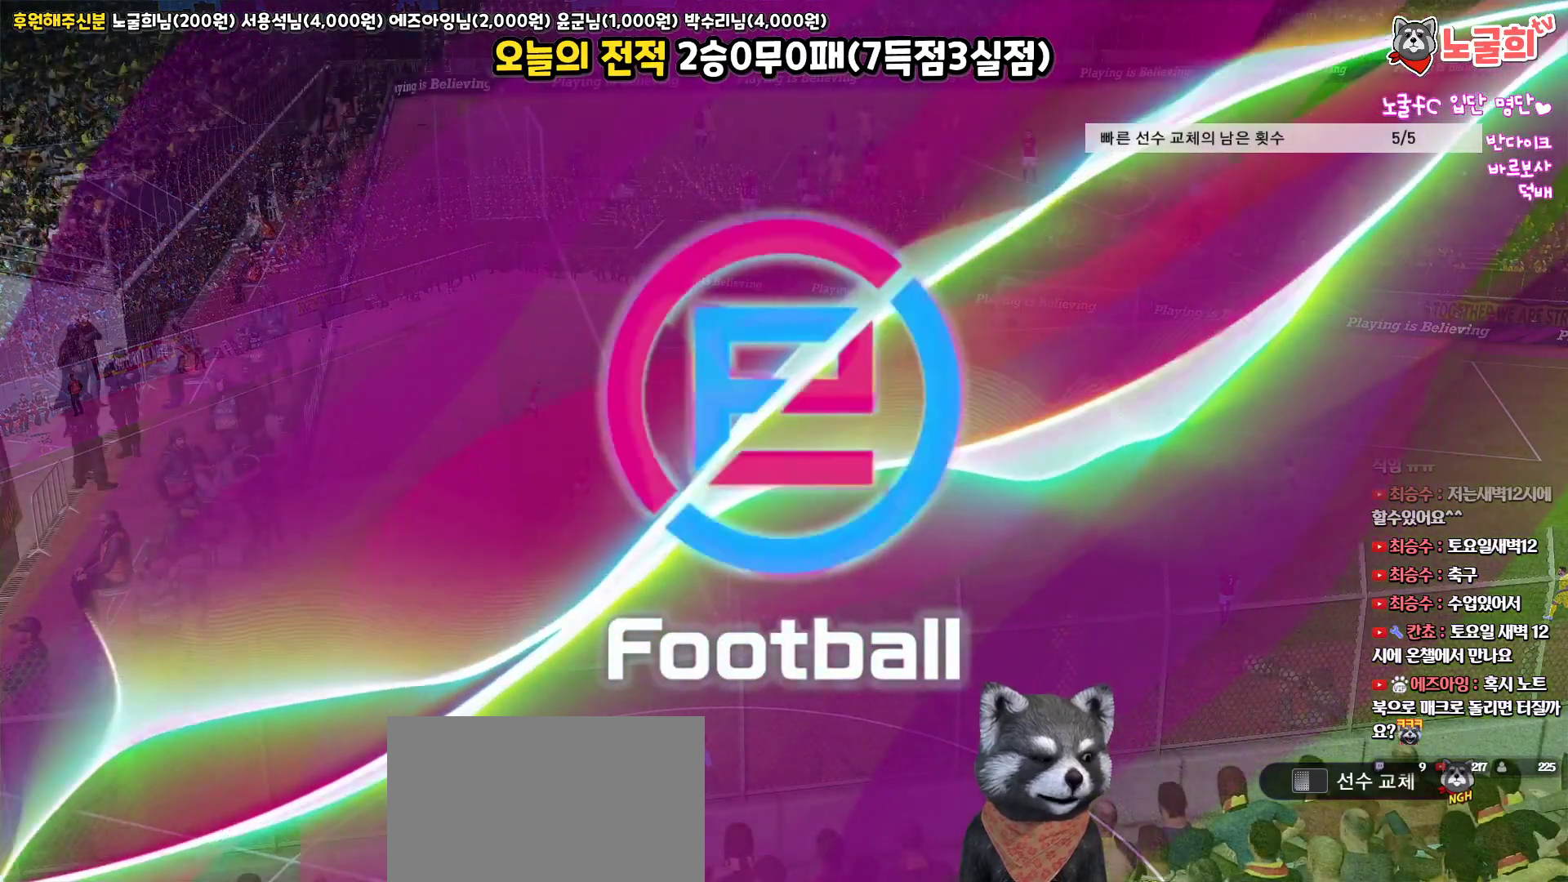
{"buttons": [], "left_stick": "center", "right_stick": "up", "events": []}
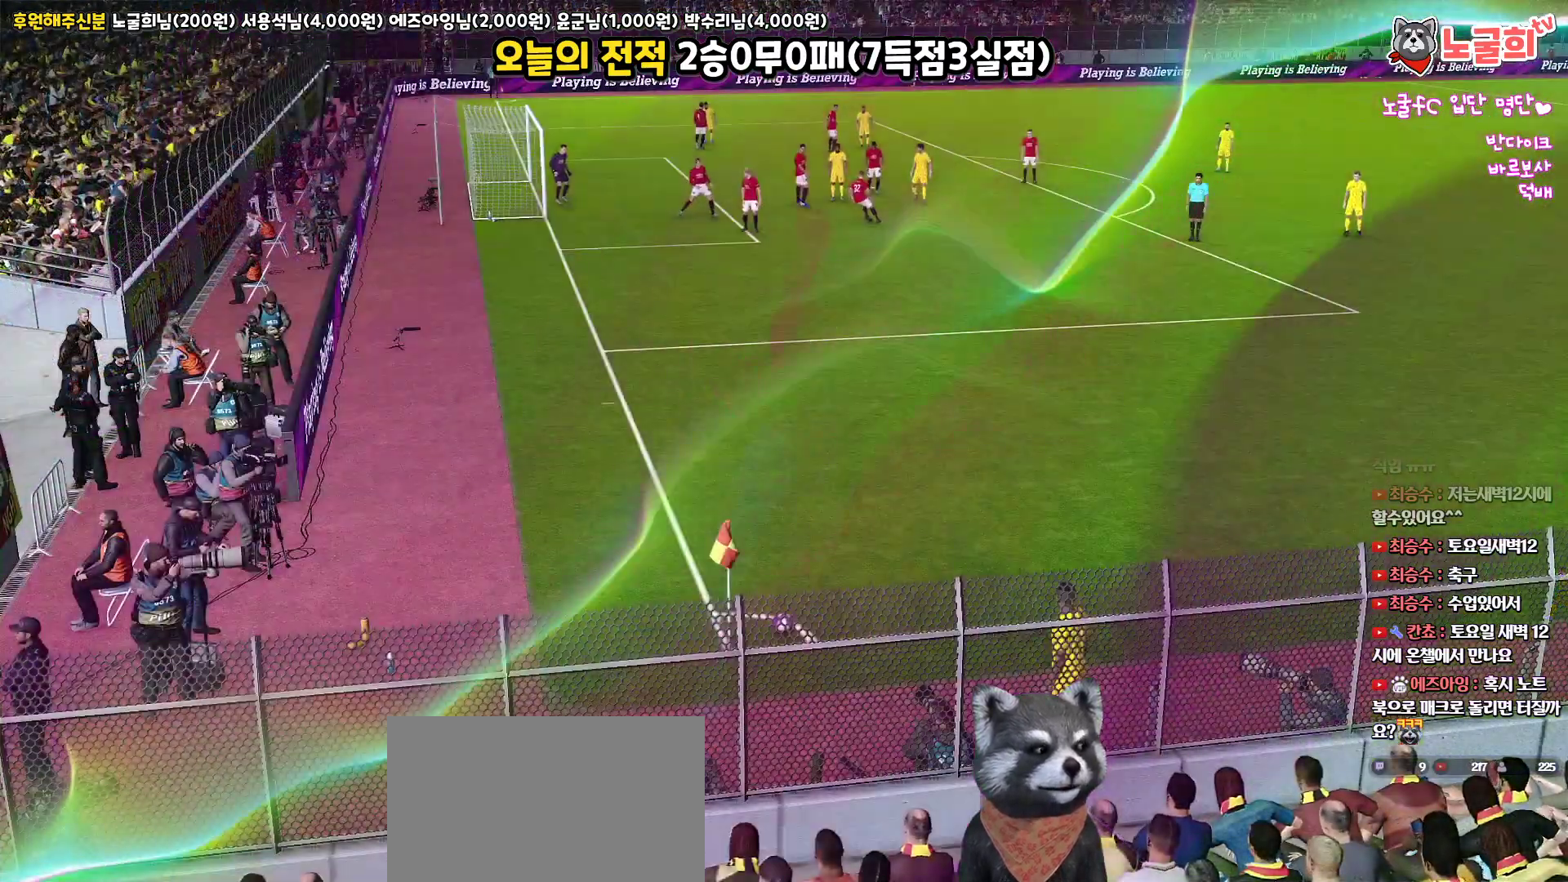
{"buttons": [], "left_stick": "center", "right_stick": "up", "events": []}
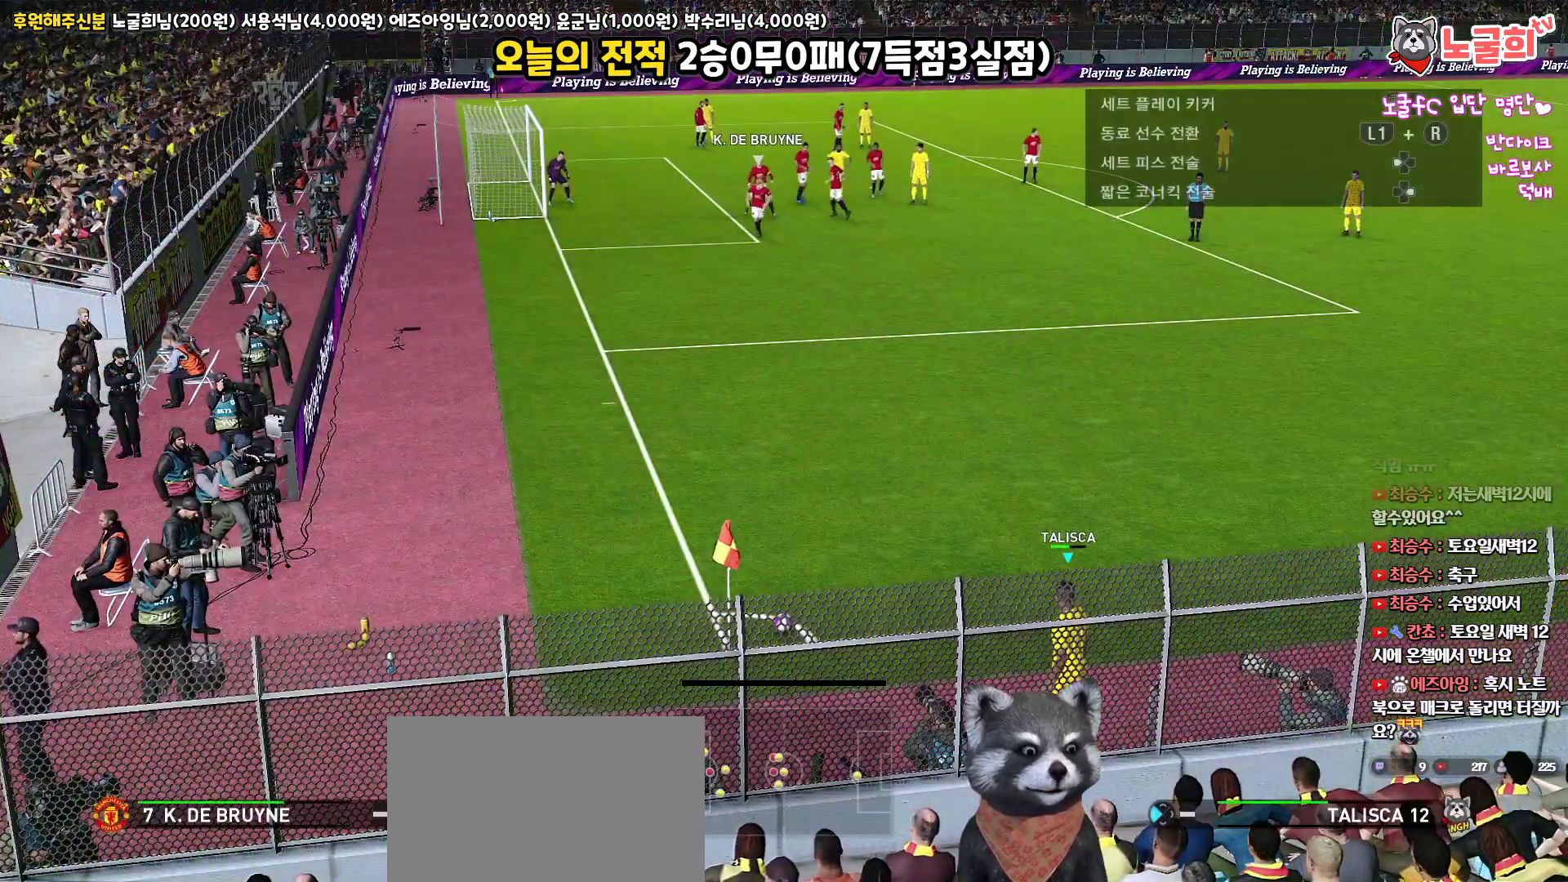
{"buttons": [], "left_stick": "center", "right_stick": "up", "events": []}
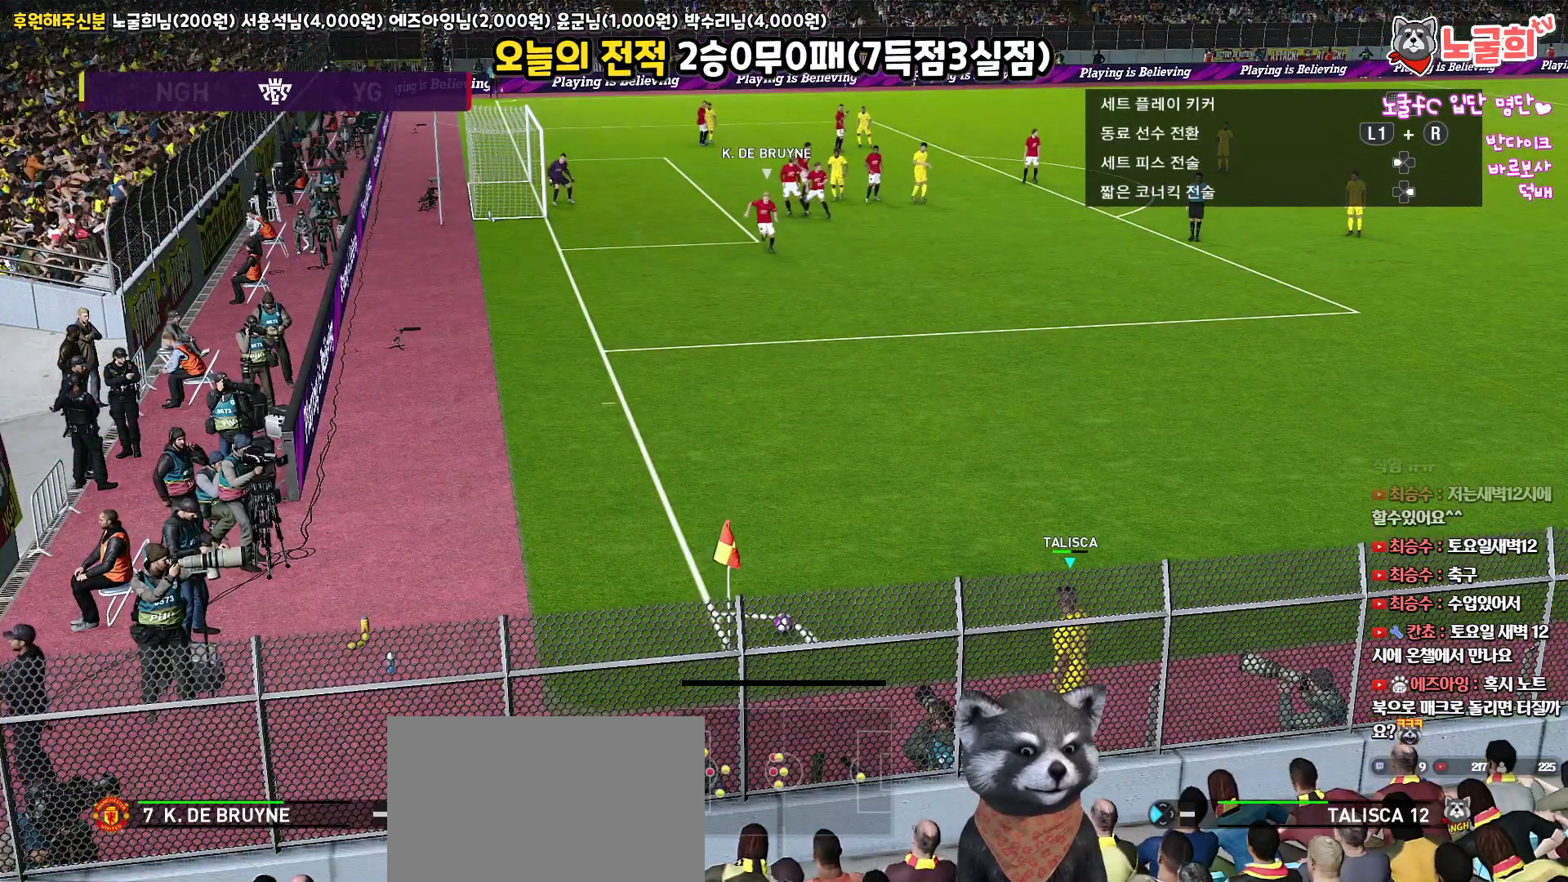
{"buttons": [], "left_stick": "center", "right_stick": "up", "events": [[50, "DPAD_DOWN", "down"], [217, "DPAD_DOWN", "up"]]}
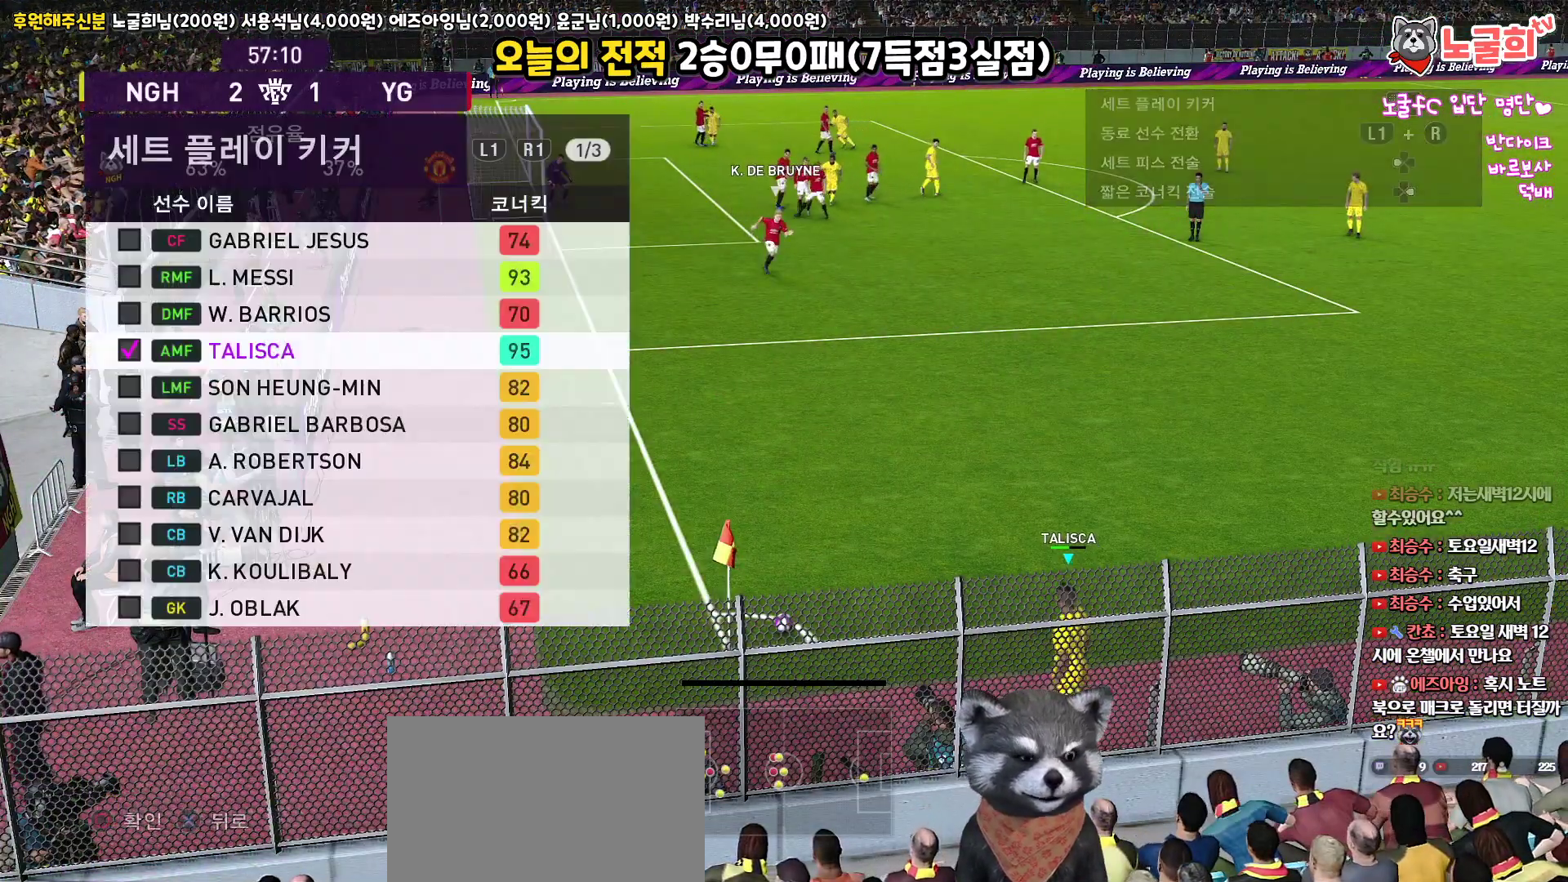
{"buttons": [], "left_stick": "center", "right_stick": "up", "events": []}
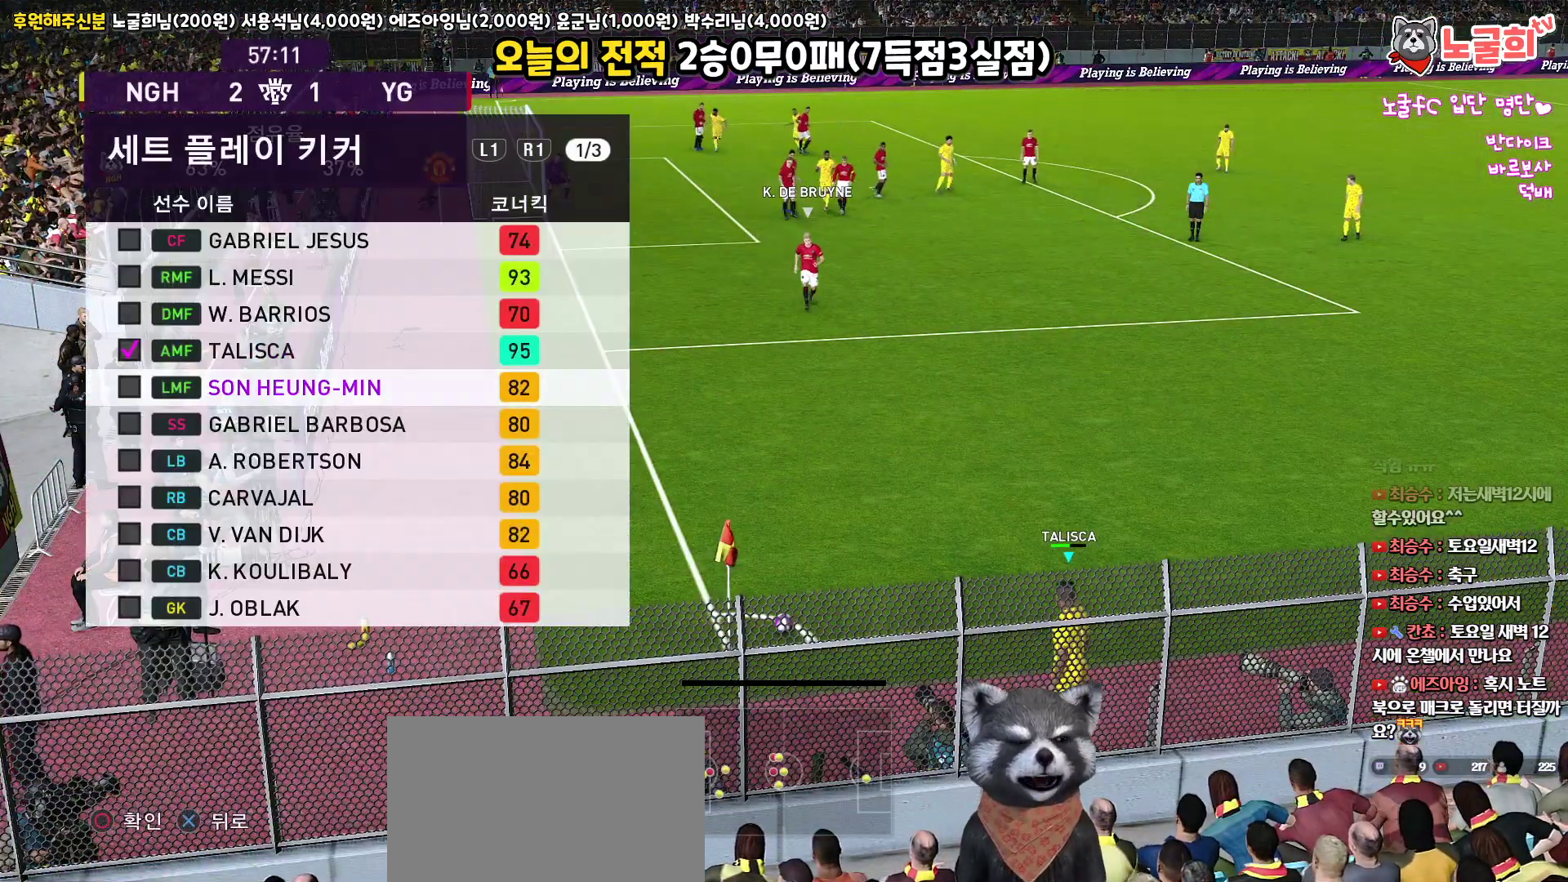
{"buttons": [], "left_stick": "center", "right_stick": "up", "events": []}